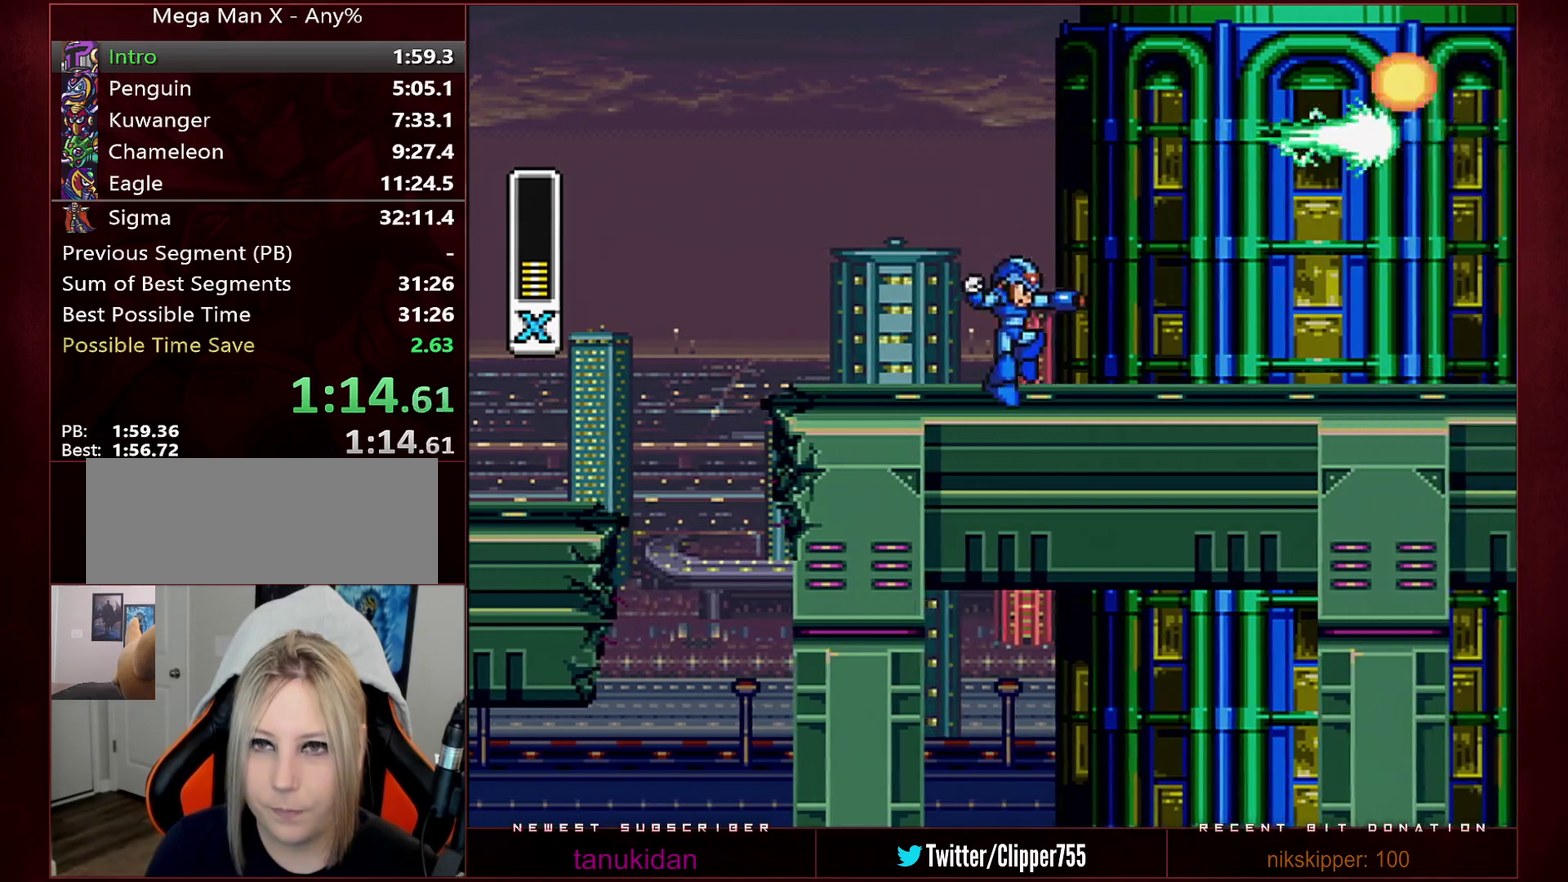
Gameplay with a controller (Nintendo layout); each line is a JSON object with the inputs held at the frame after it. "events" lists button and stick changes between this image and that frame as [ms after this image, input, new state], when the widget could be followed in between. Not read: L3 R3.
{"buttons": ["Y", "DPAD_RIGHT"], "events": []}
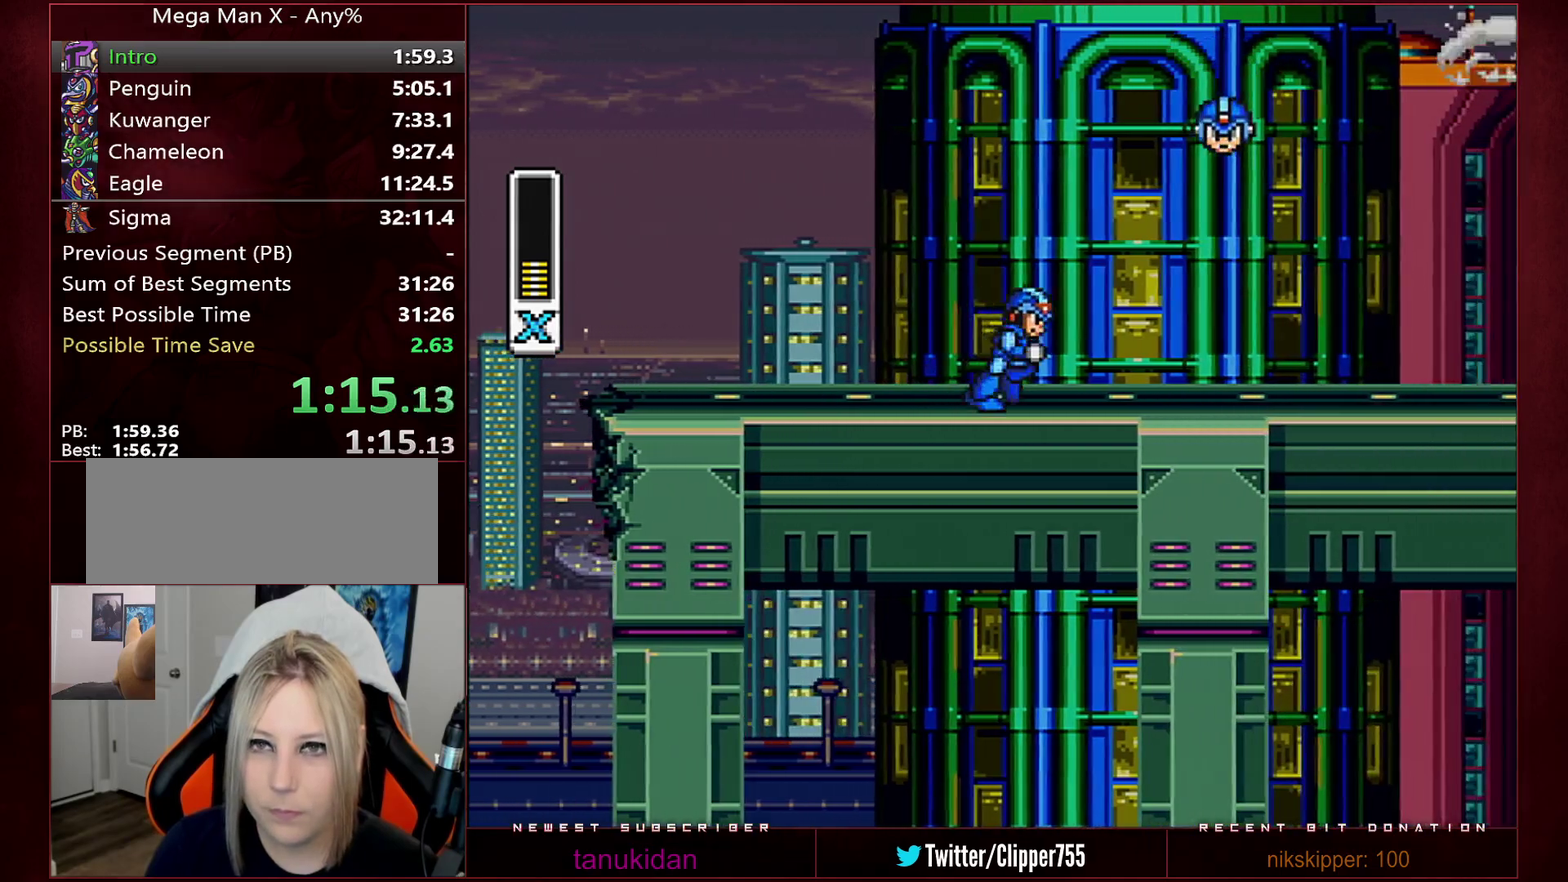
{"buttons": ["B", "Y", "DPAD_RIGHT"], "events": [[250, "B", "down"]]}
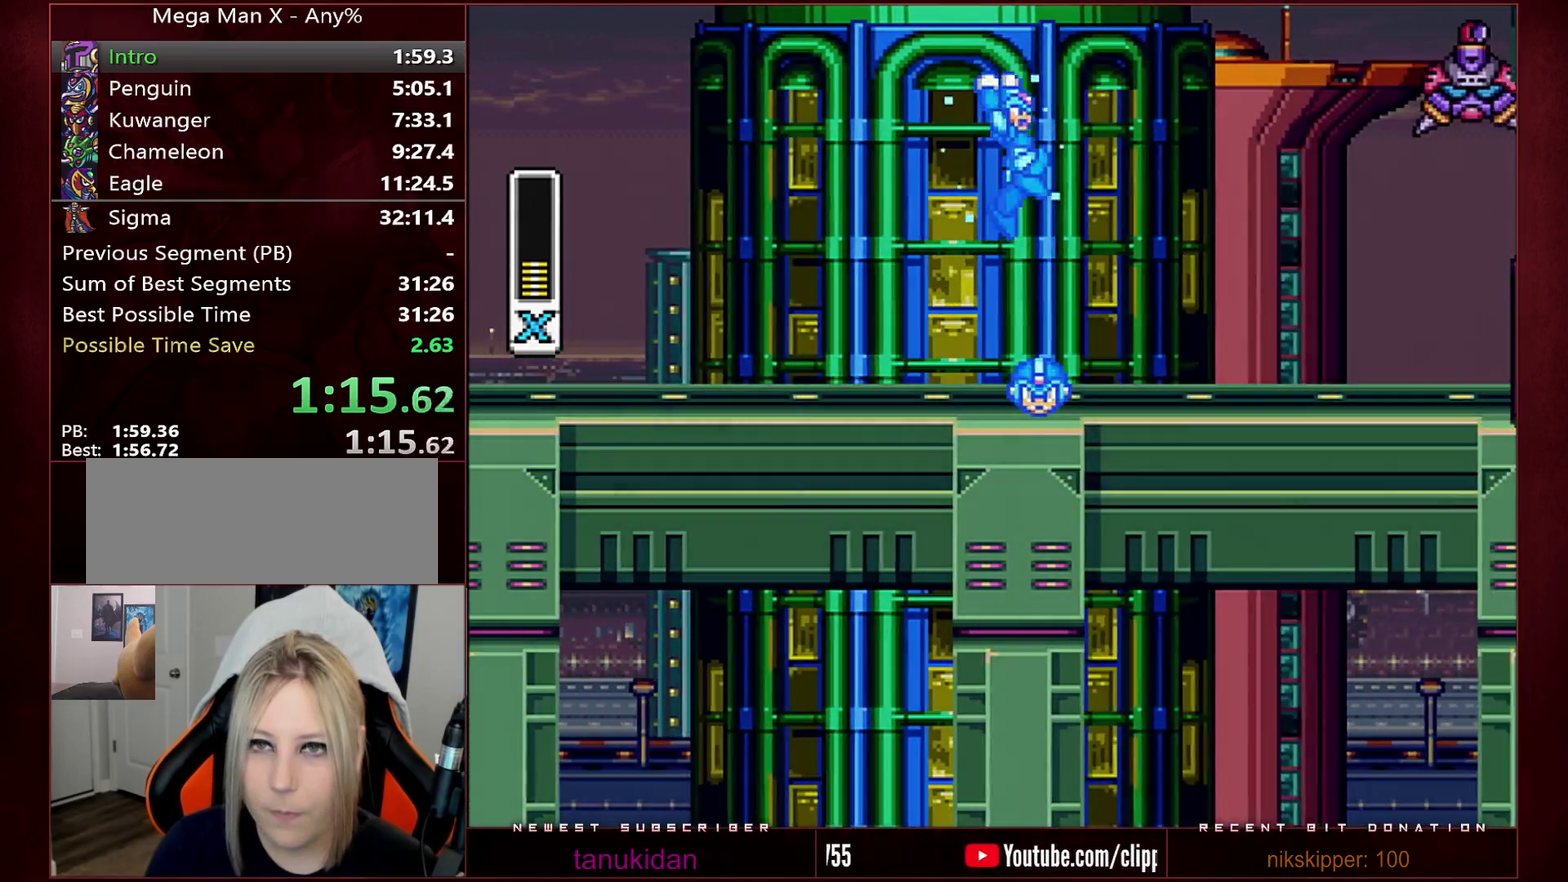
{"buttons": ["Y", "DPAD_RIGHT"], "events": [[283, "B", "up"]]}
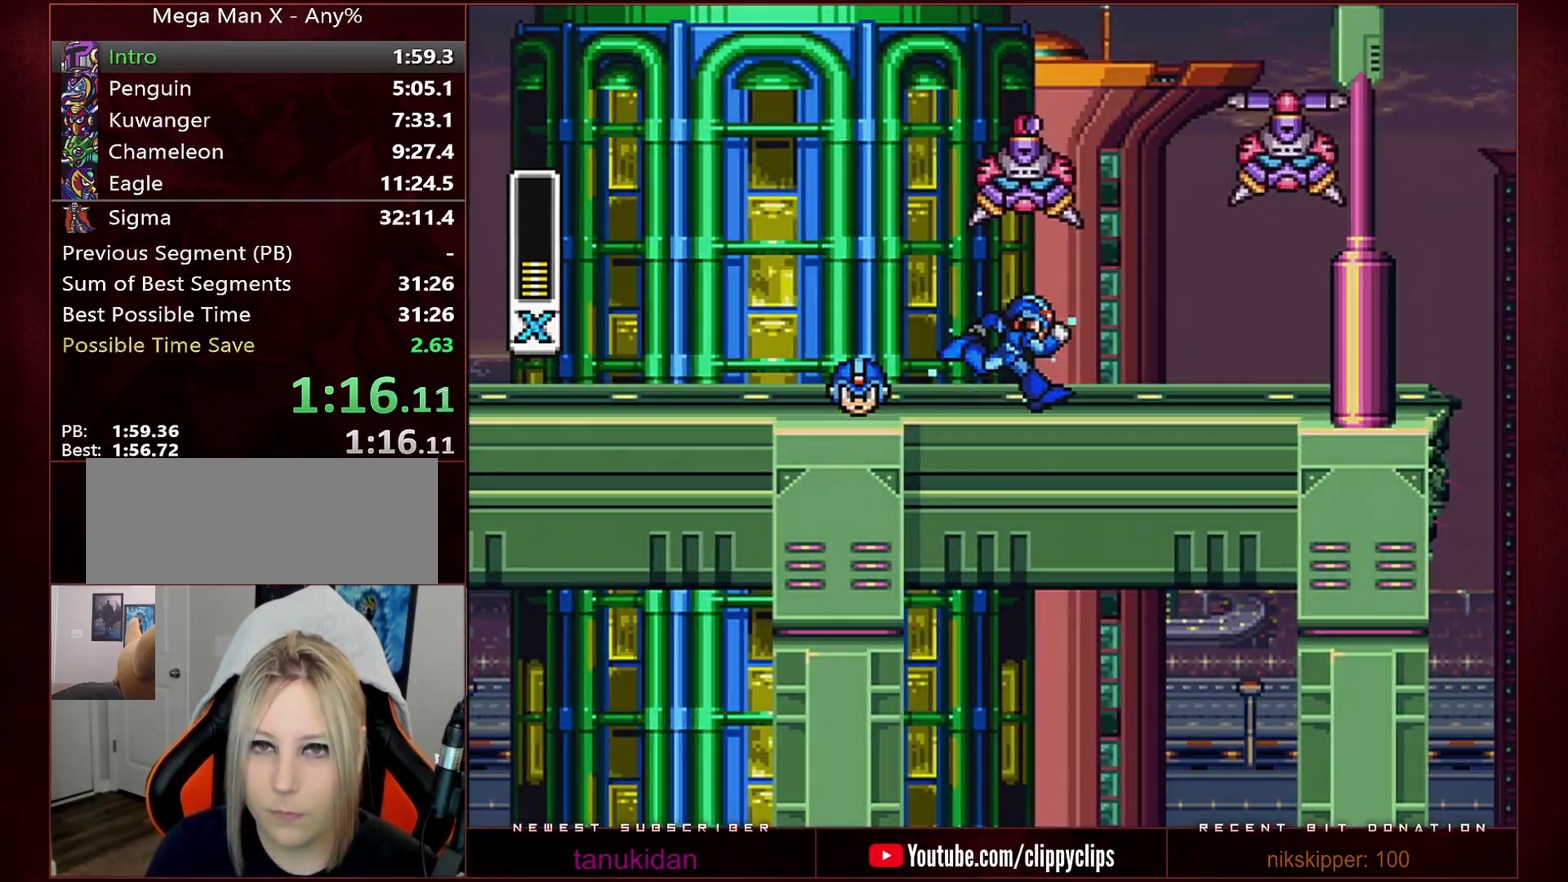
{"buttons": ["DPAD_RIGHT"], "events": [[450, "Y", "up"]]}
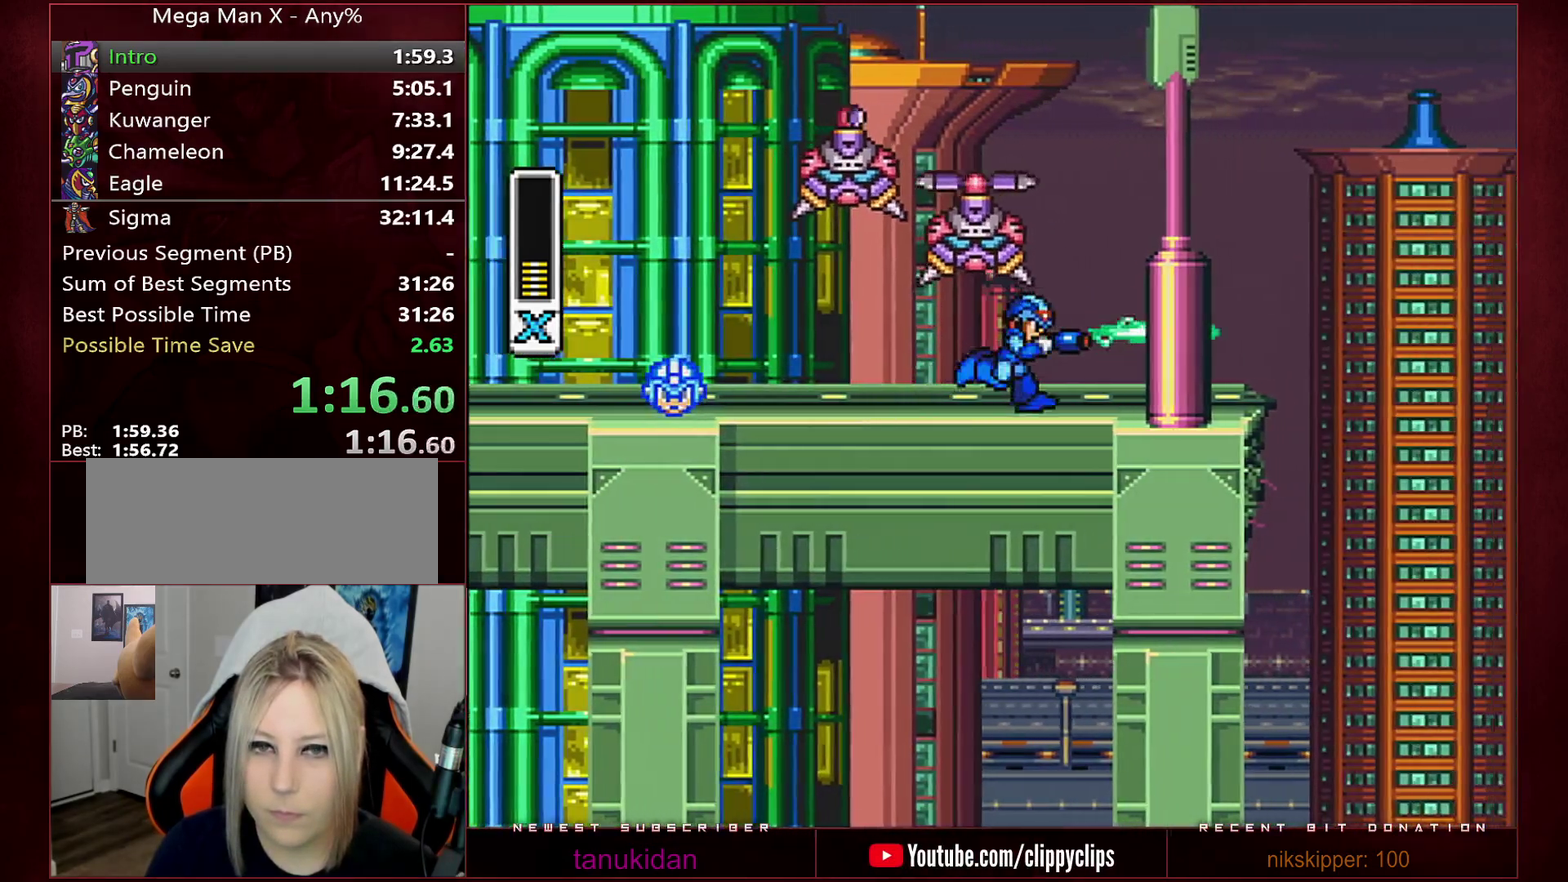
{"buttons": ["DPAD_RIGHT"], "events": []}
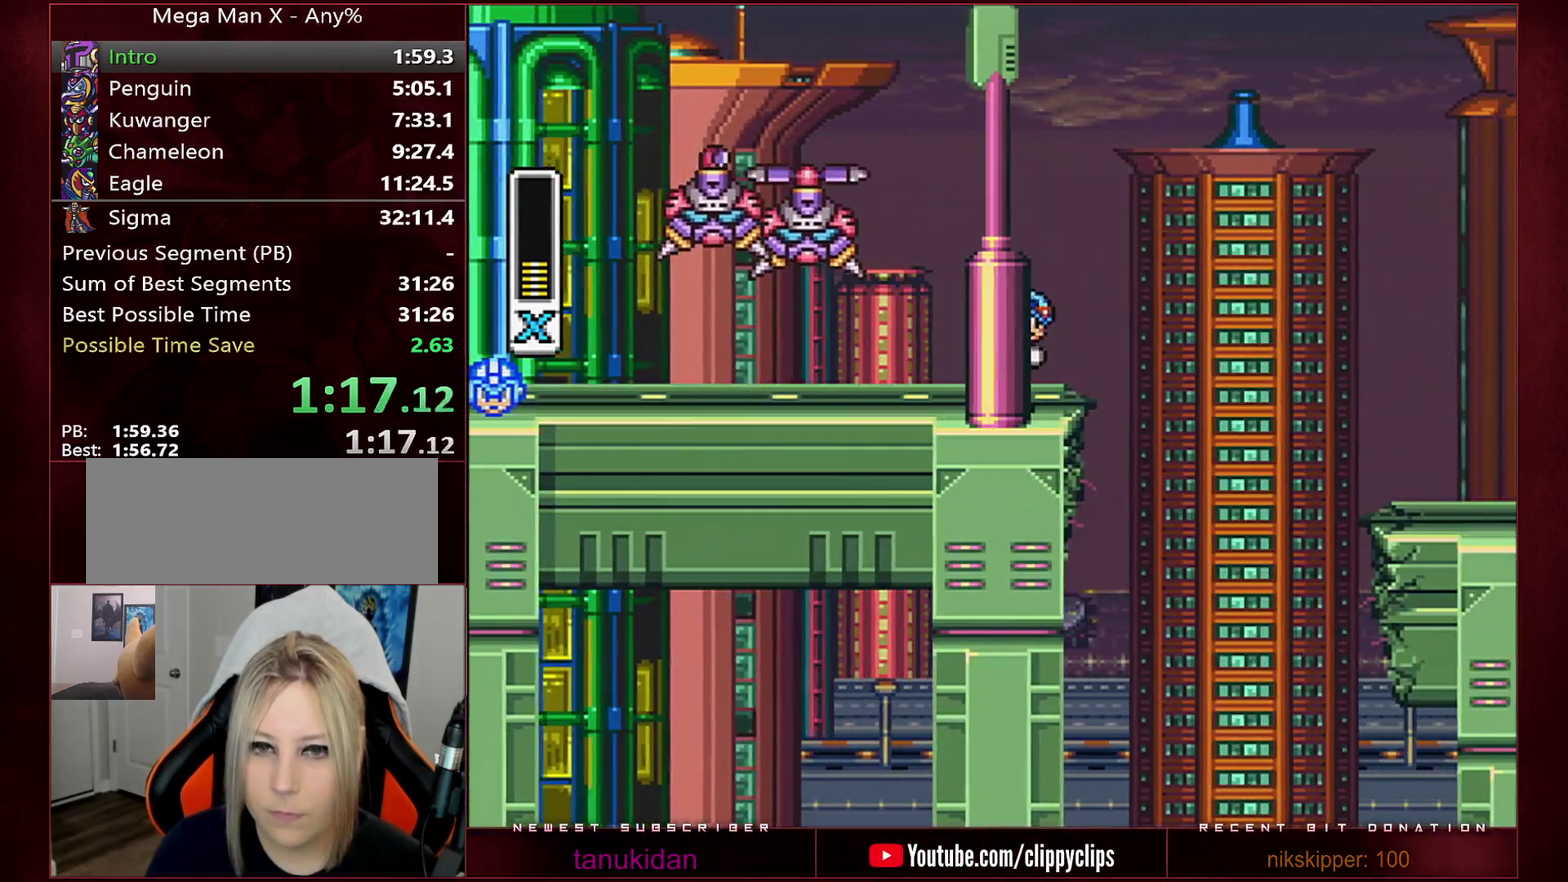
{"buttons": ["B", "DPAD_RIGHT"], "events": [[317, "B", "down"]]}
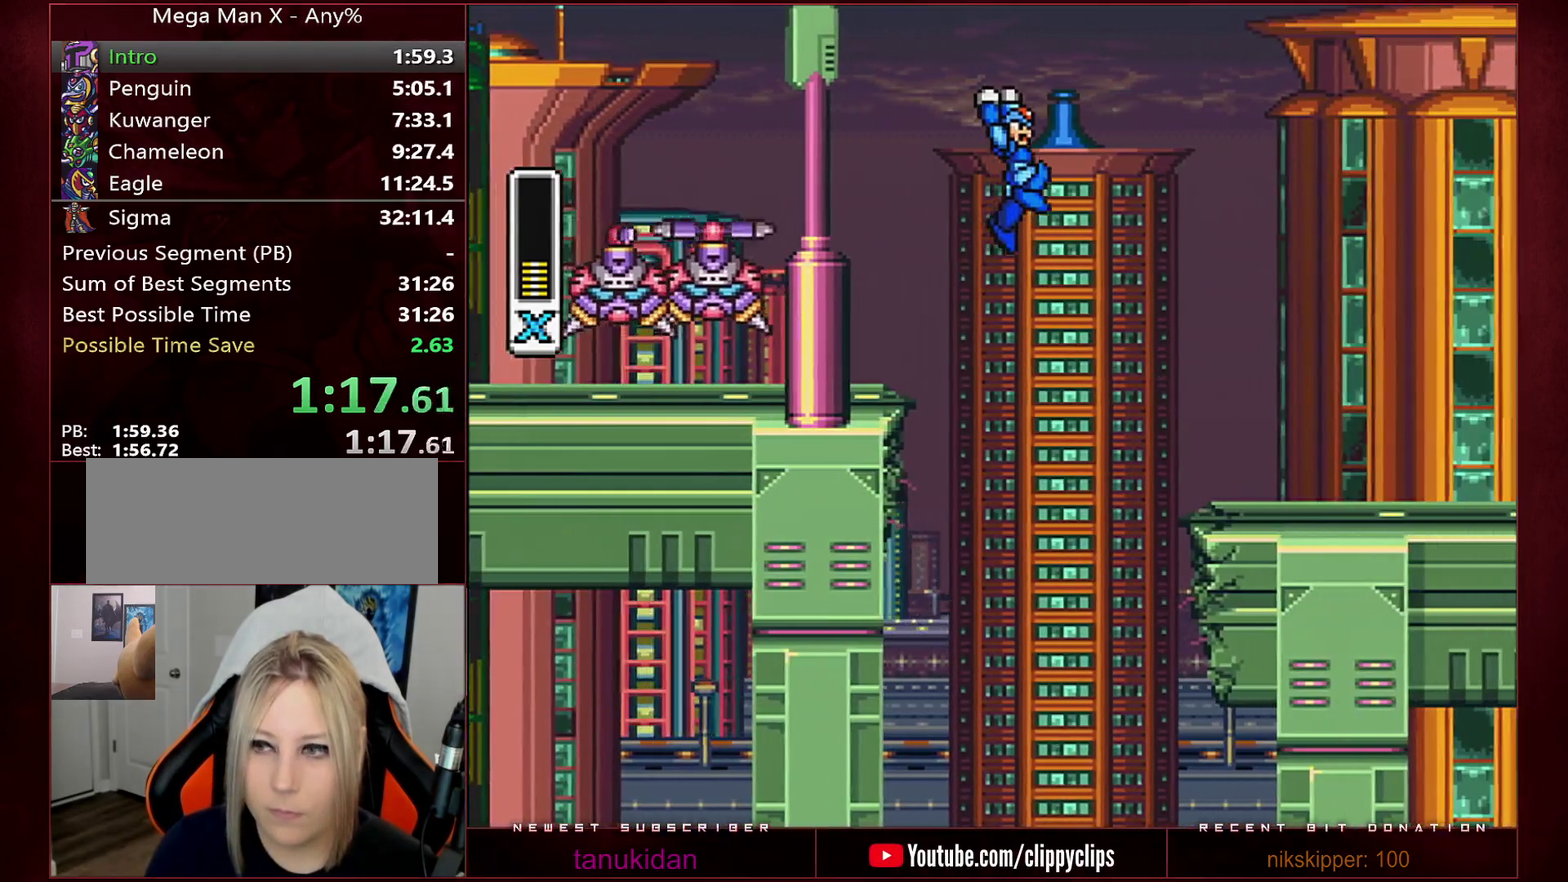
{"buttons": ["DPAD_RIGHT"], "events": [[200, "Y", "down"], [383, "Y", "up"], [400, "B", "up"]]}
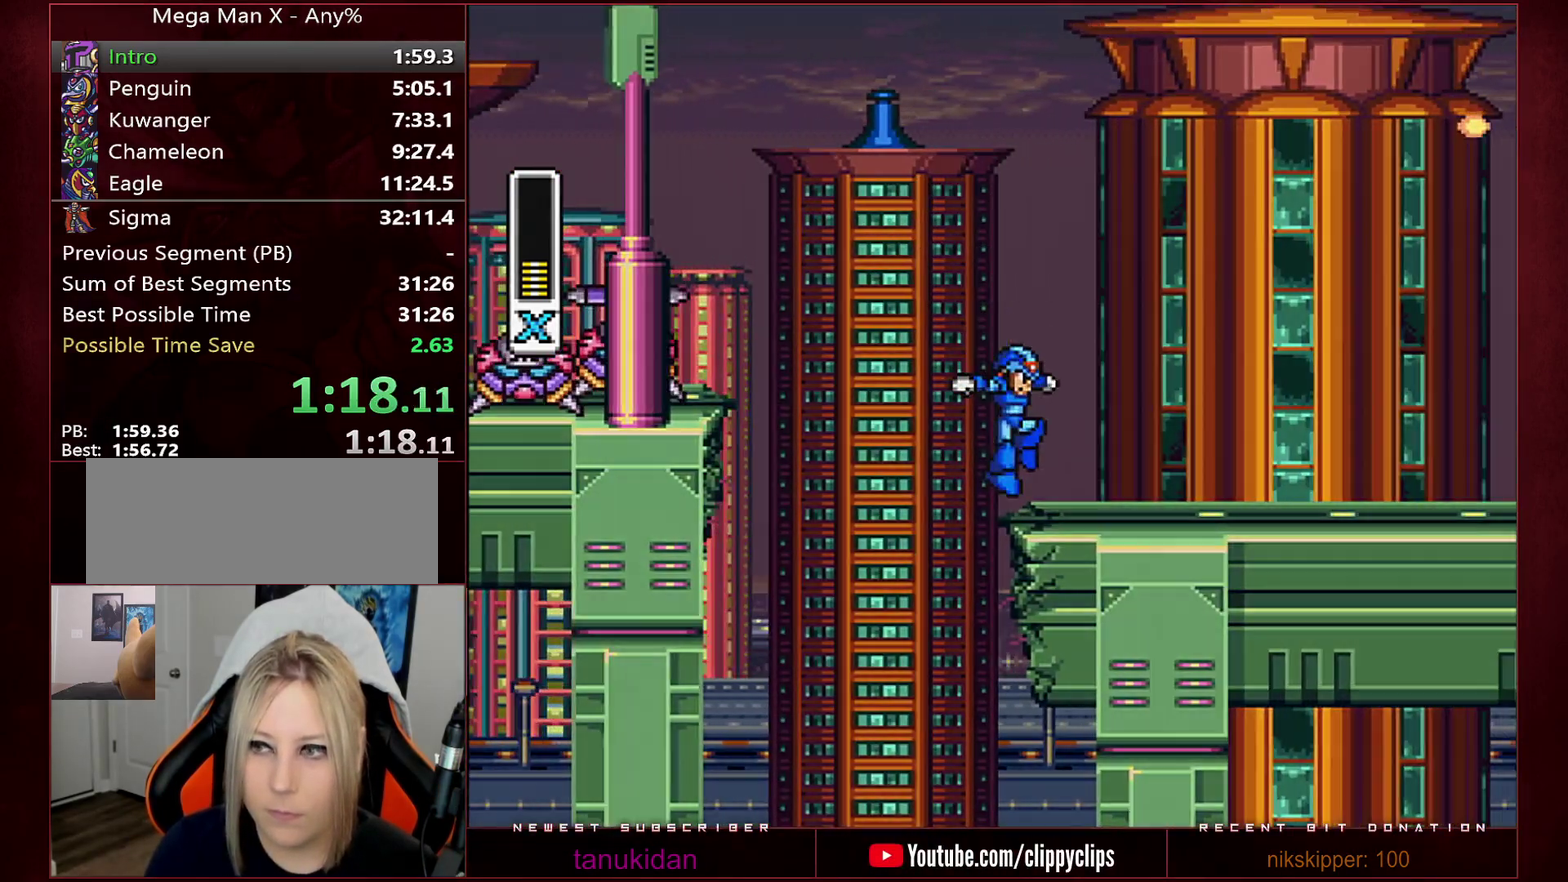
{"buttons": ["DPAD_RIGHT"], "events": [[183, "Y", "down"], [250, "Y", "up"]]}
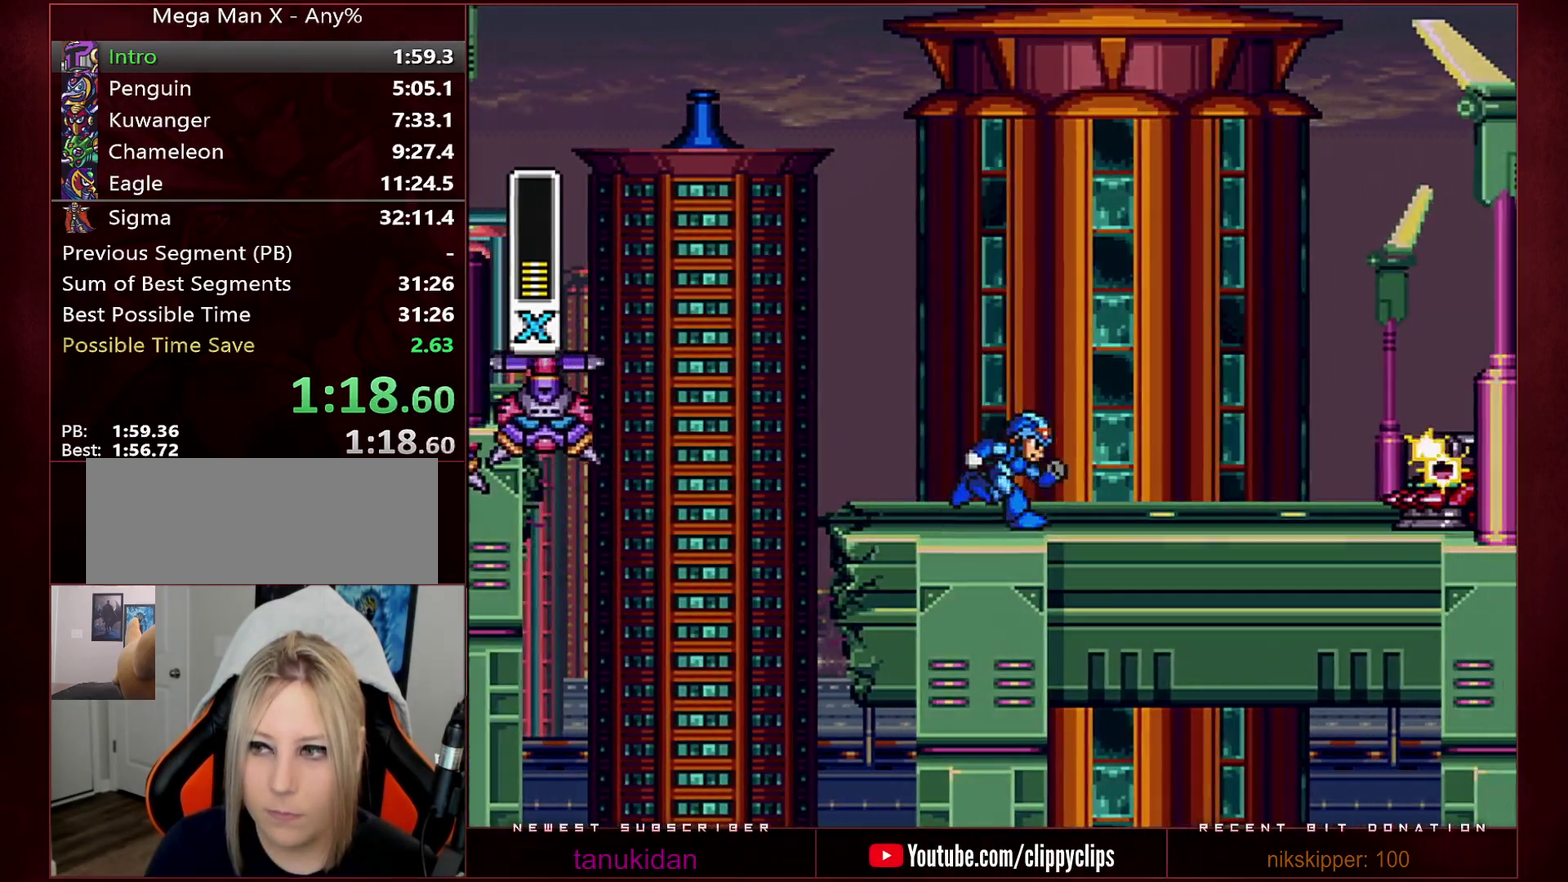
{"buttons": ["Y", "DPAD_RIGHT"], "events": [[450, "Y", "down"]]}
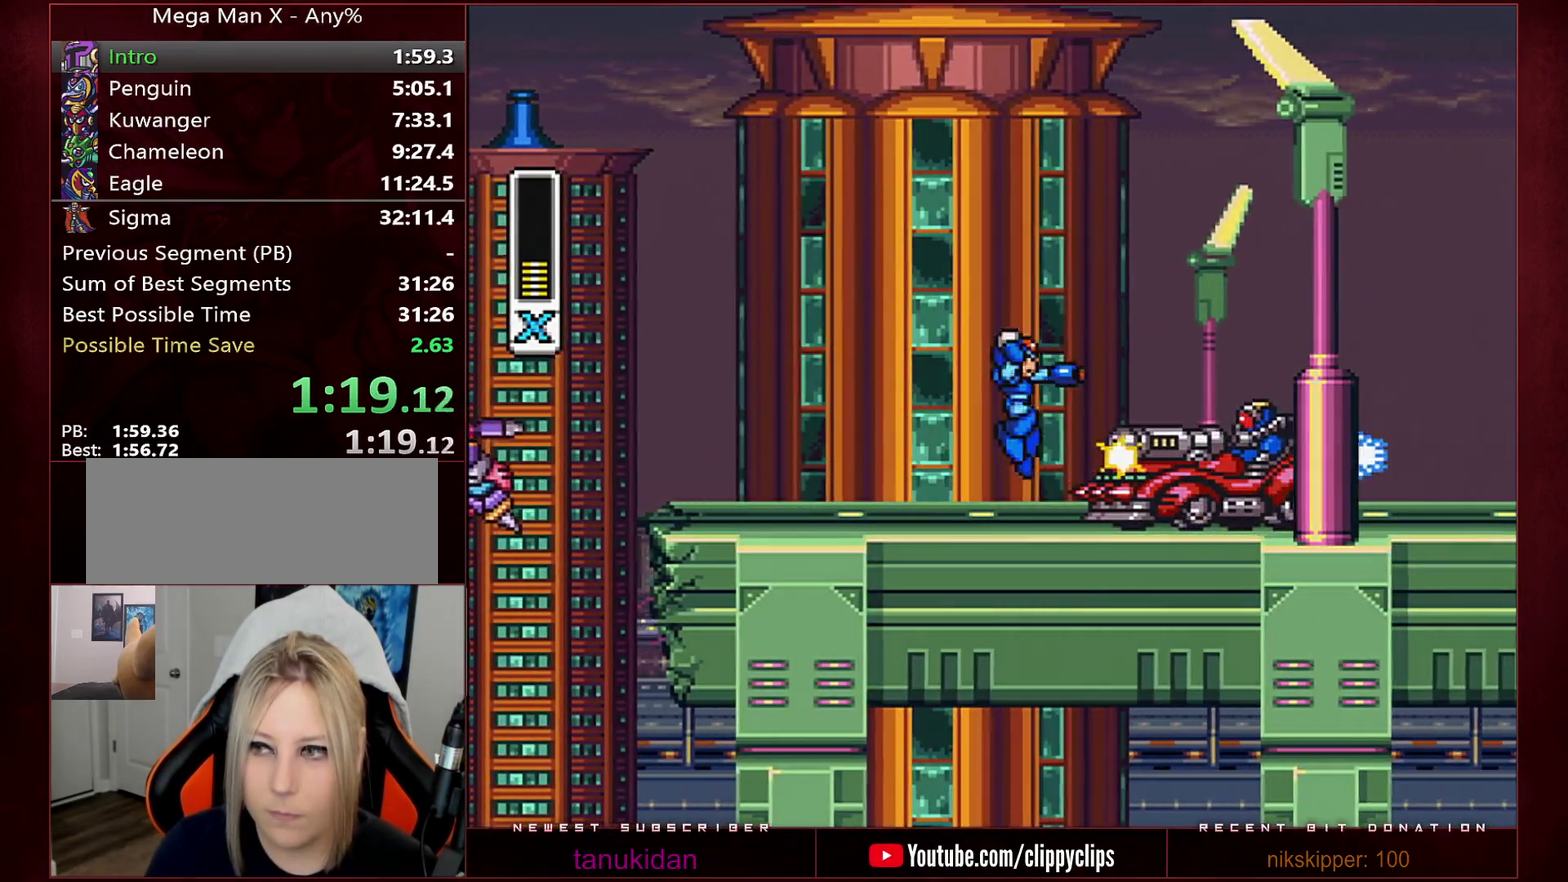
{"buttons": ["DPAD_RIGHT"], "events": [[17, "B", "down"], [17, "Y", "up"], [383, "B", "up"]]}
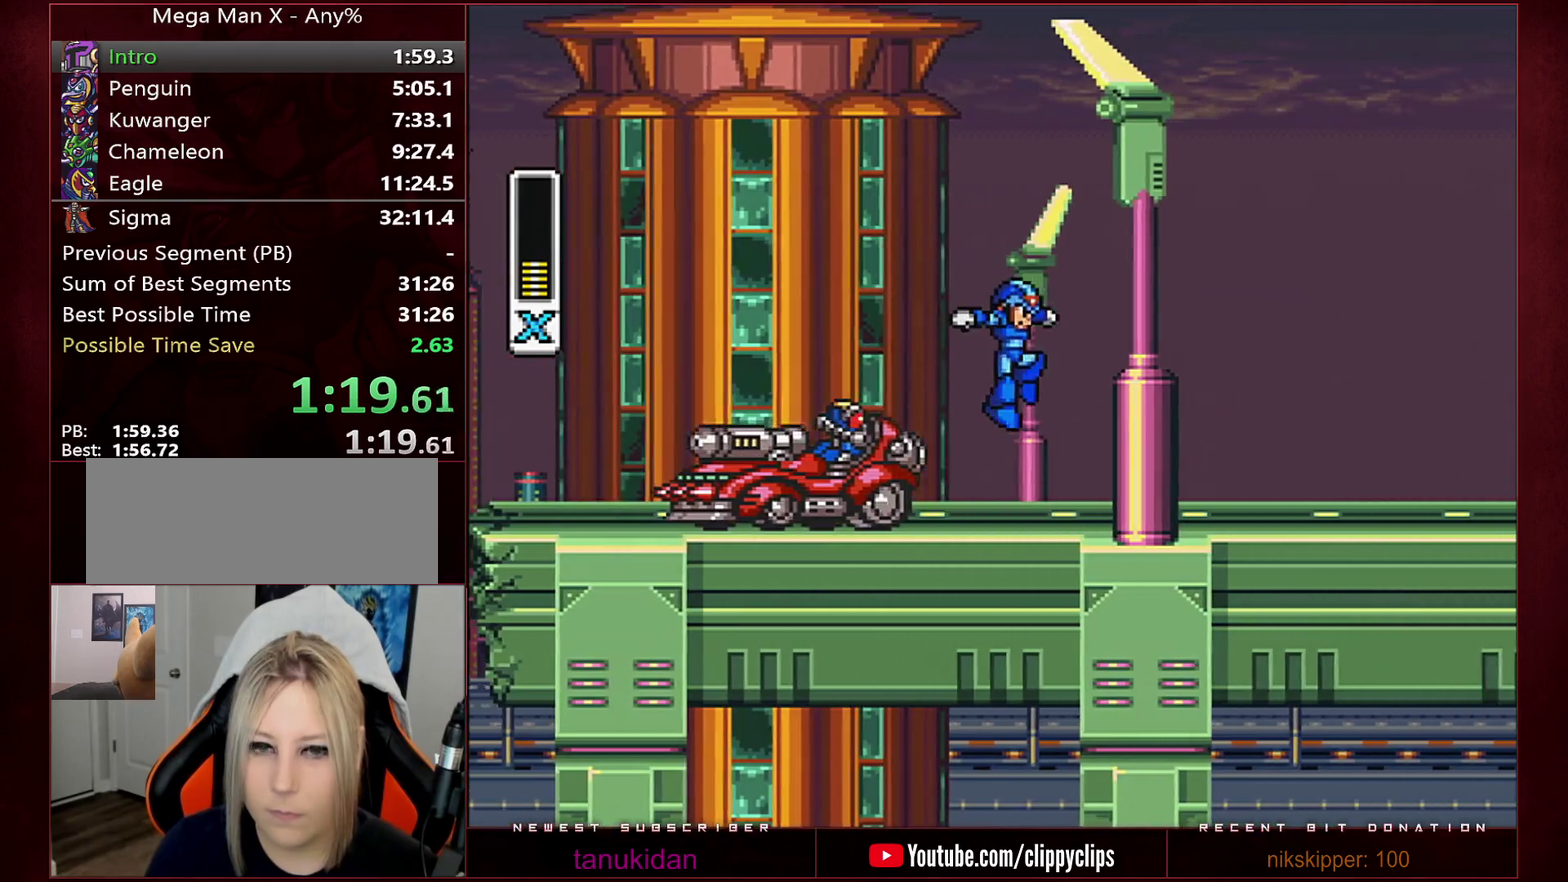
{"buttons": ["DPAD_RIGHT"], "events": [[217, "Y", "down"], [383, "Y", "up"]]}
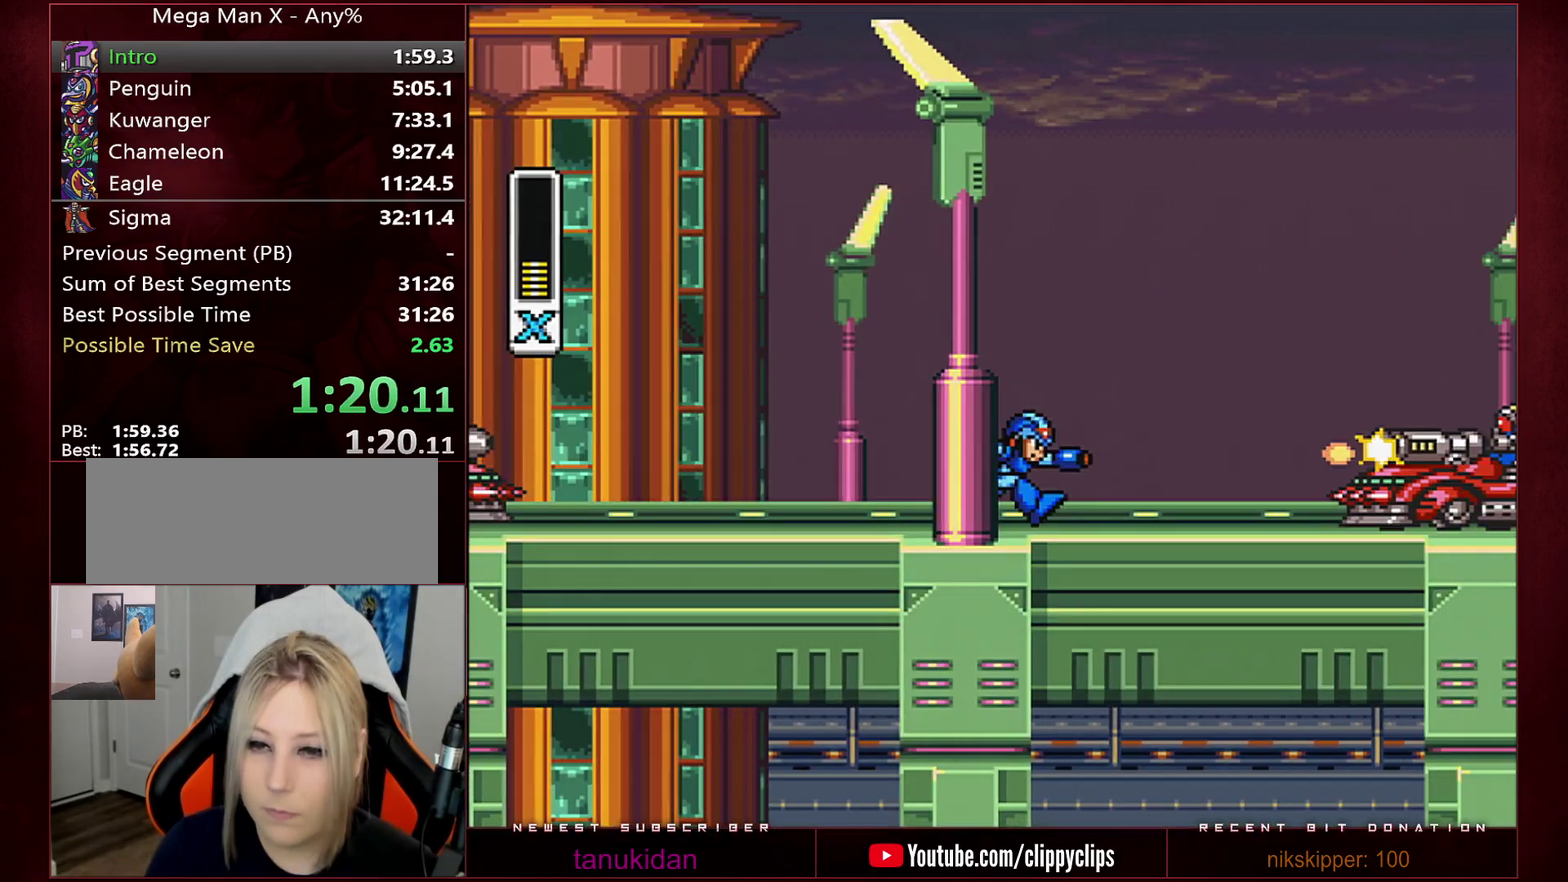
{"buttons": ["B", "DPAD_RIGHT"], "events": [[383, "Y", "down"], [450, "B", "down"], [467, "Y", "up"]]}
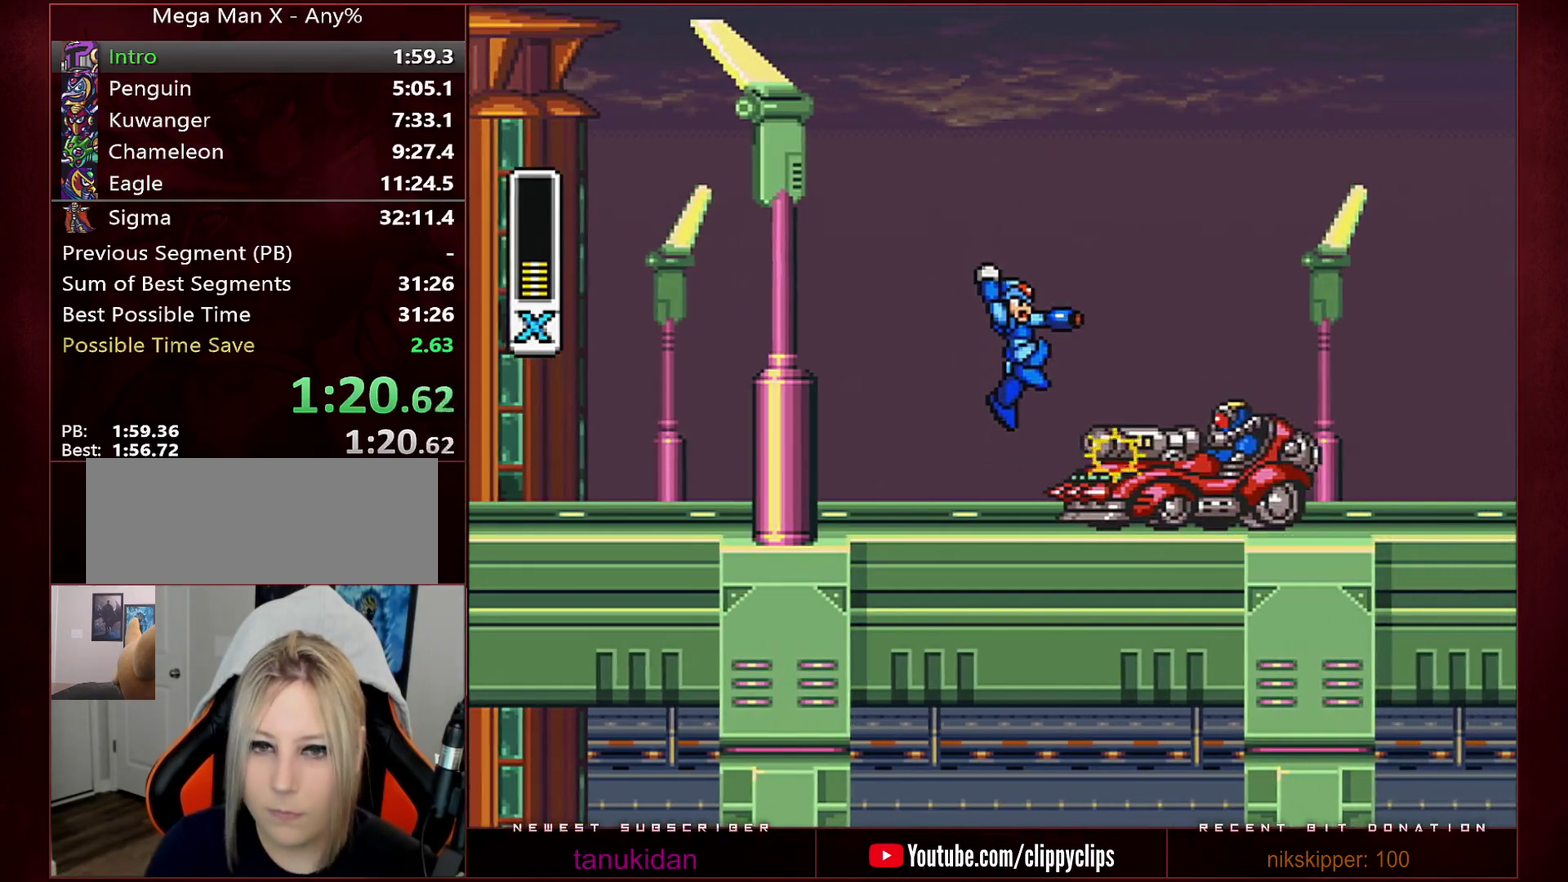
{"buttons": ["Y", "DPAD_RIGHT"], "events": [[283, "Y", "down"], [317, "B", "up"], [350, "Y", "up"], [500, "Y", "down"]]}
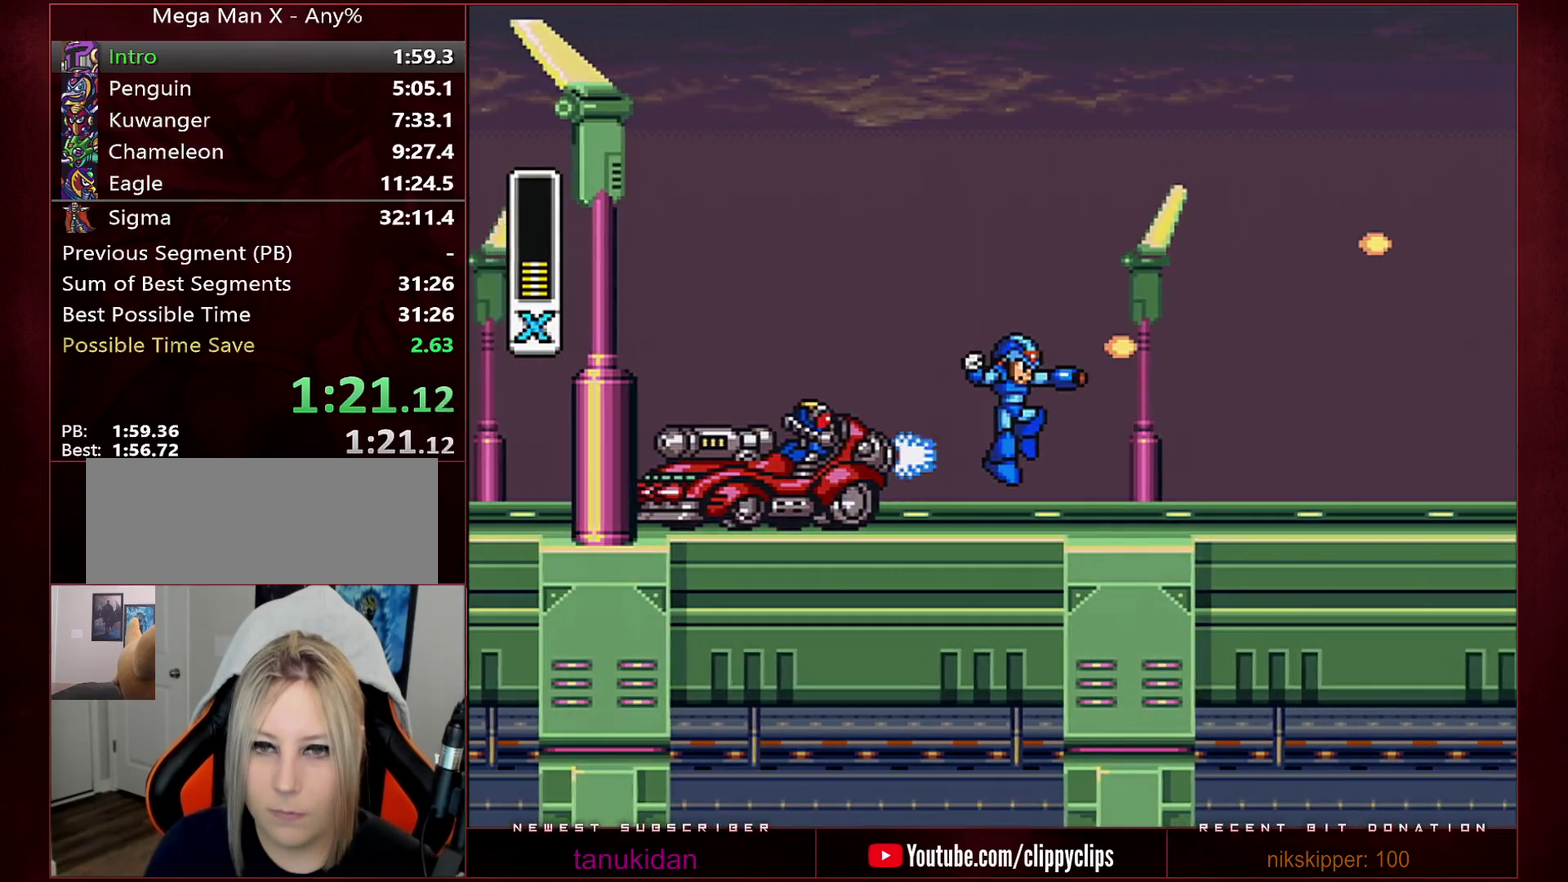
{"buttons": ["DPAD_RIGHT"], "events": [[67, "Y", "up"], [450, "Y", "down"], [500, "Y", "up"]]}
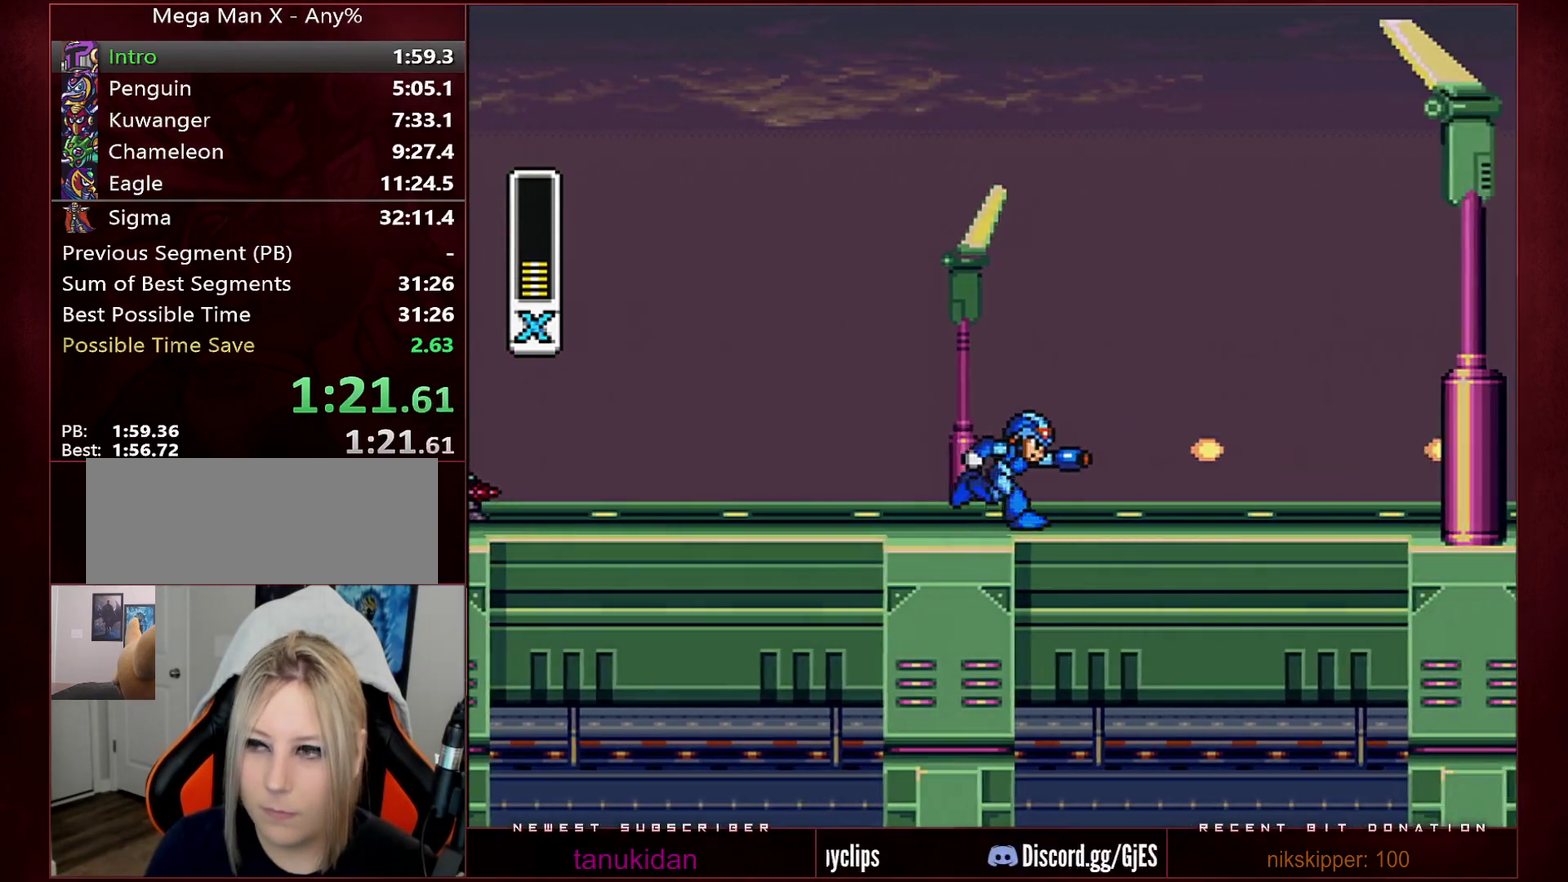
{"buttons": ["DPAD_RIGHT"], "events": []}
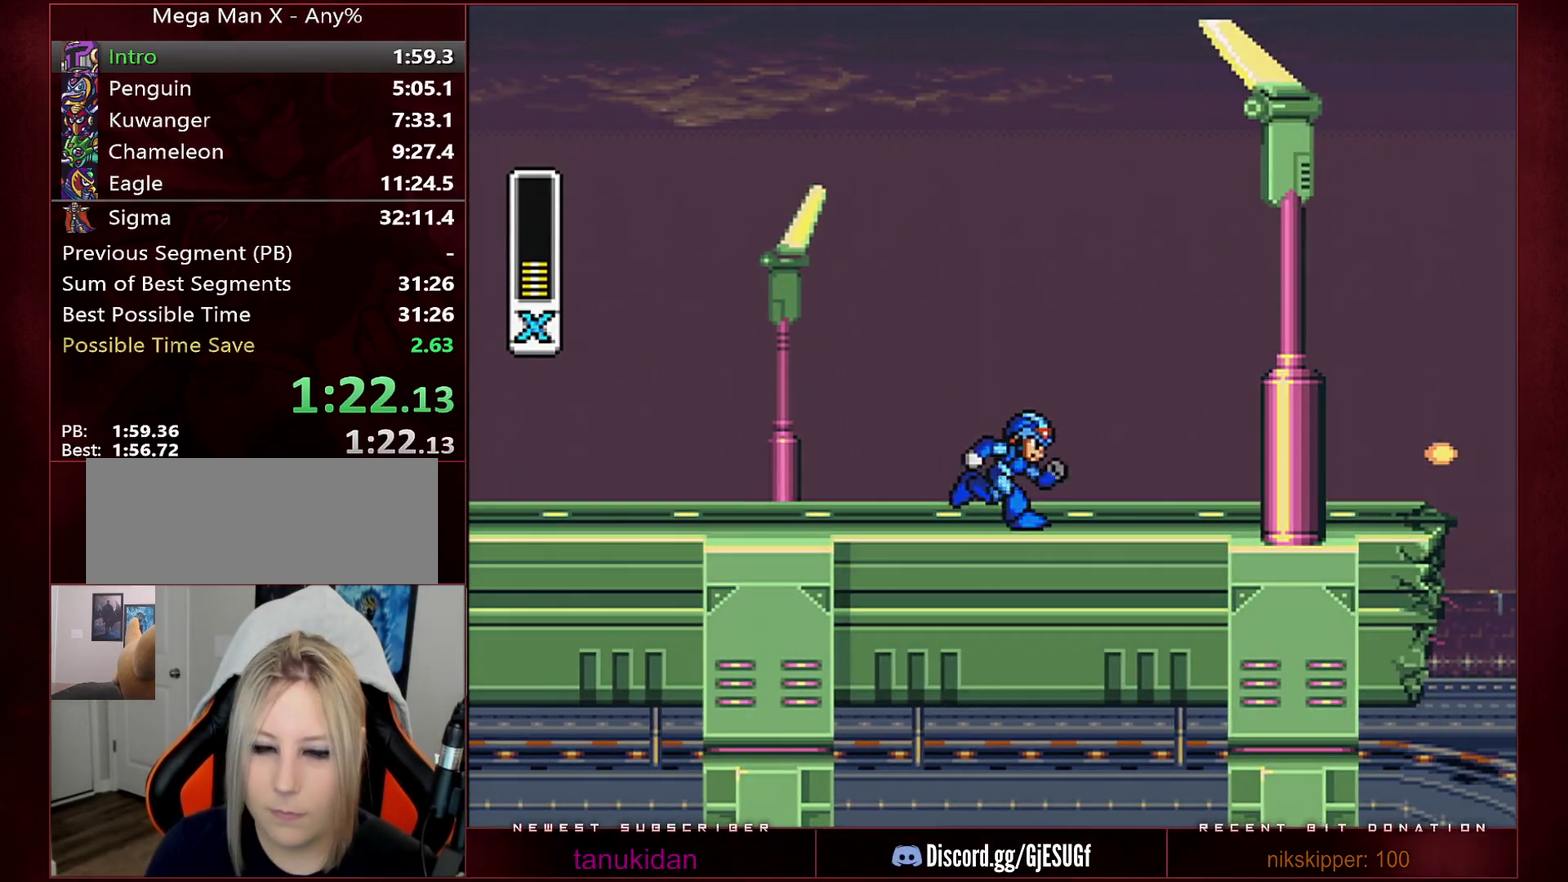
{"buttons": ["DPAD_RIGHT"], "events": []}
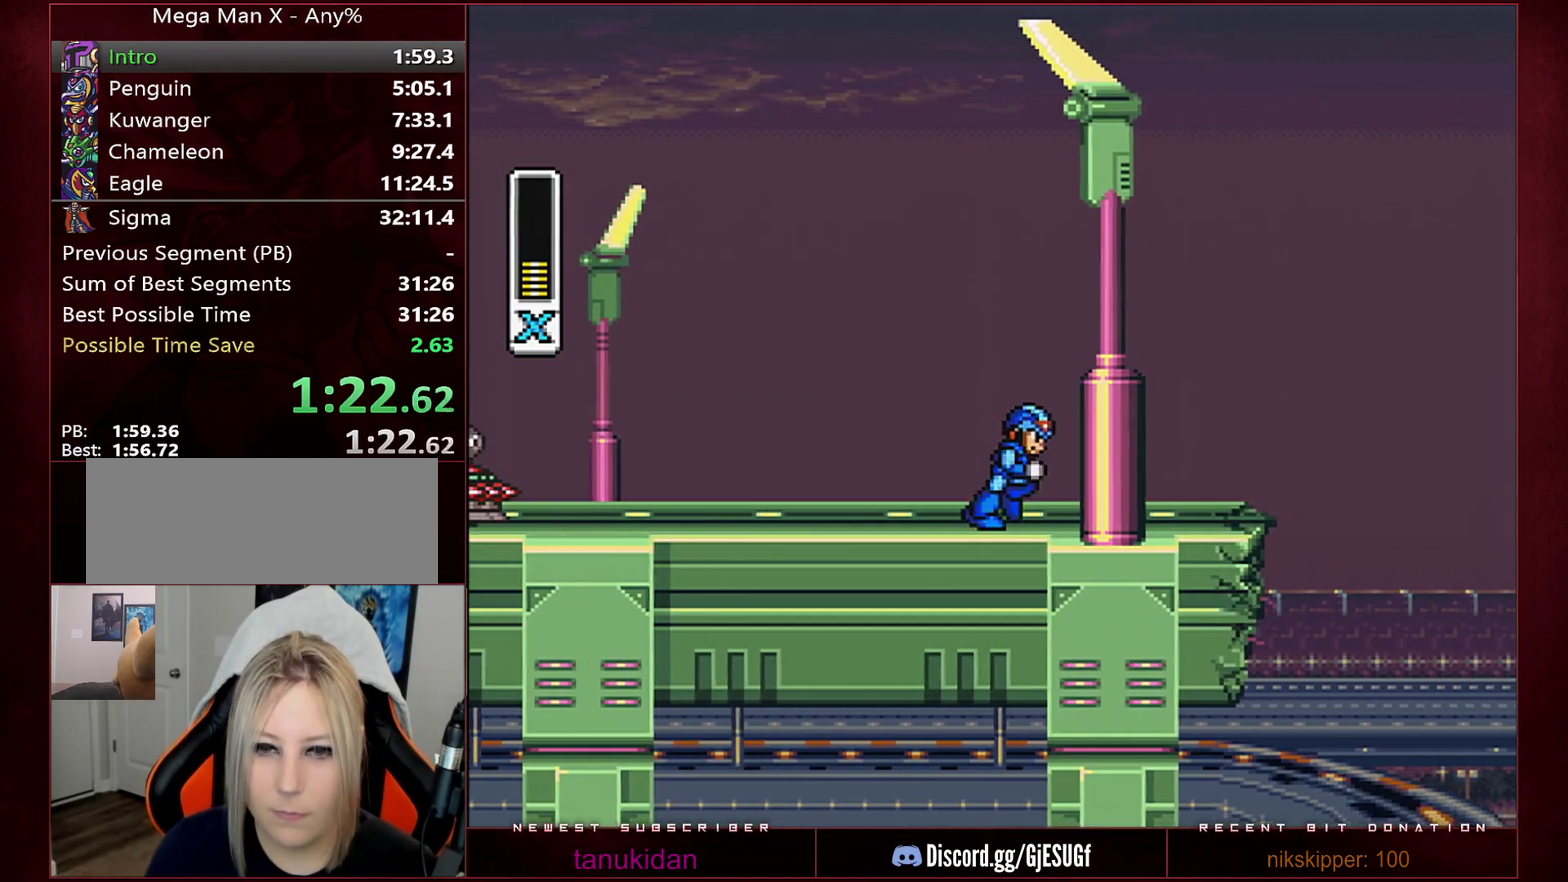
{"buttons": ["DPAD_RIGHT"], "events": []}
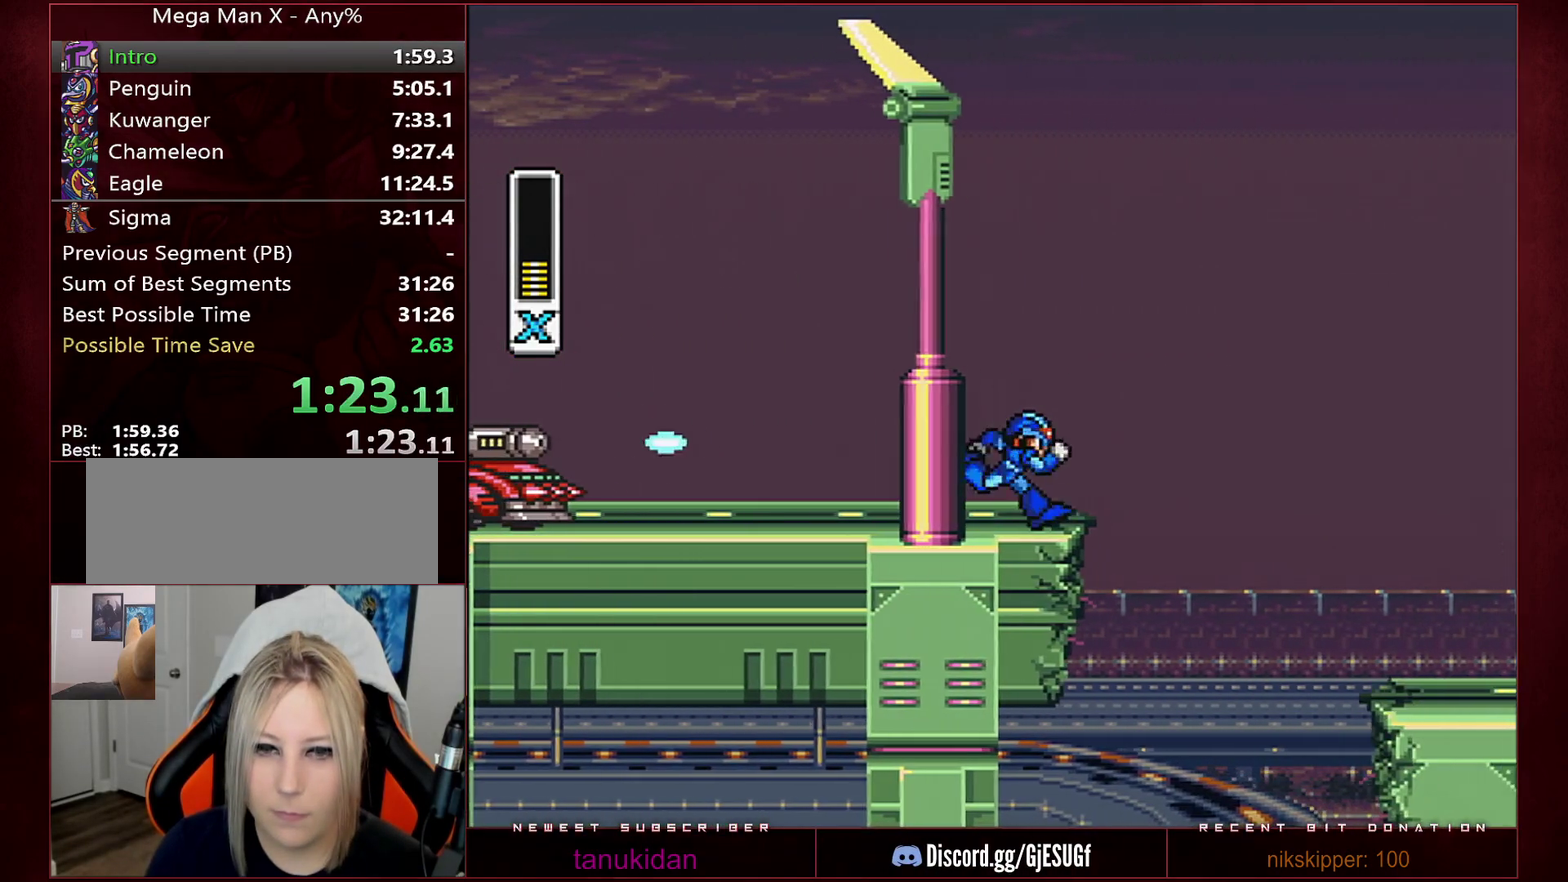
{"buttons": ["B", "DPAD_RIGHT"], "events": [[283, "B", "down"]]}
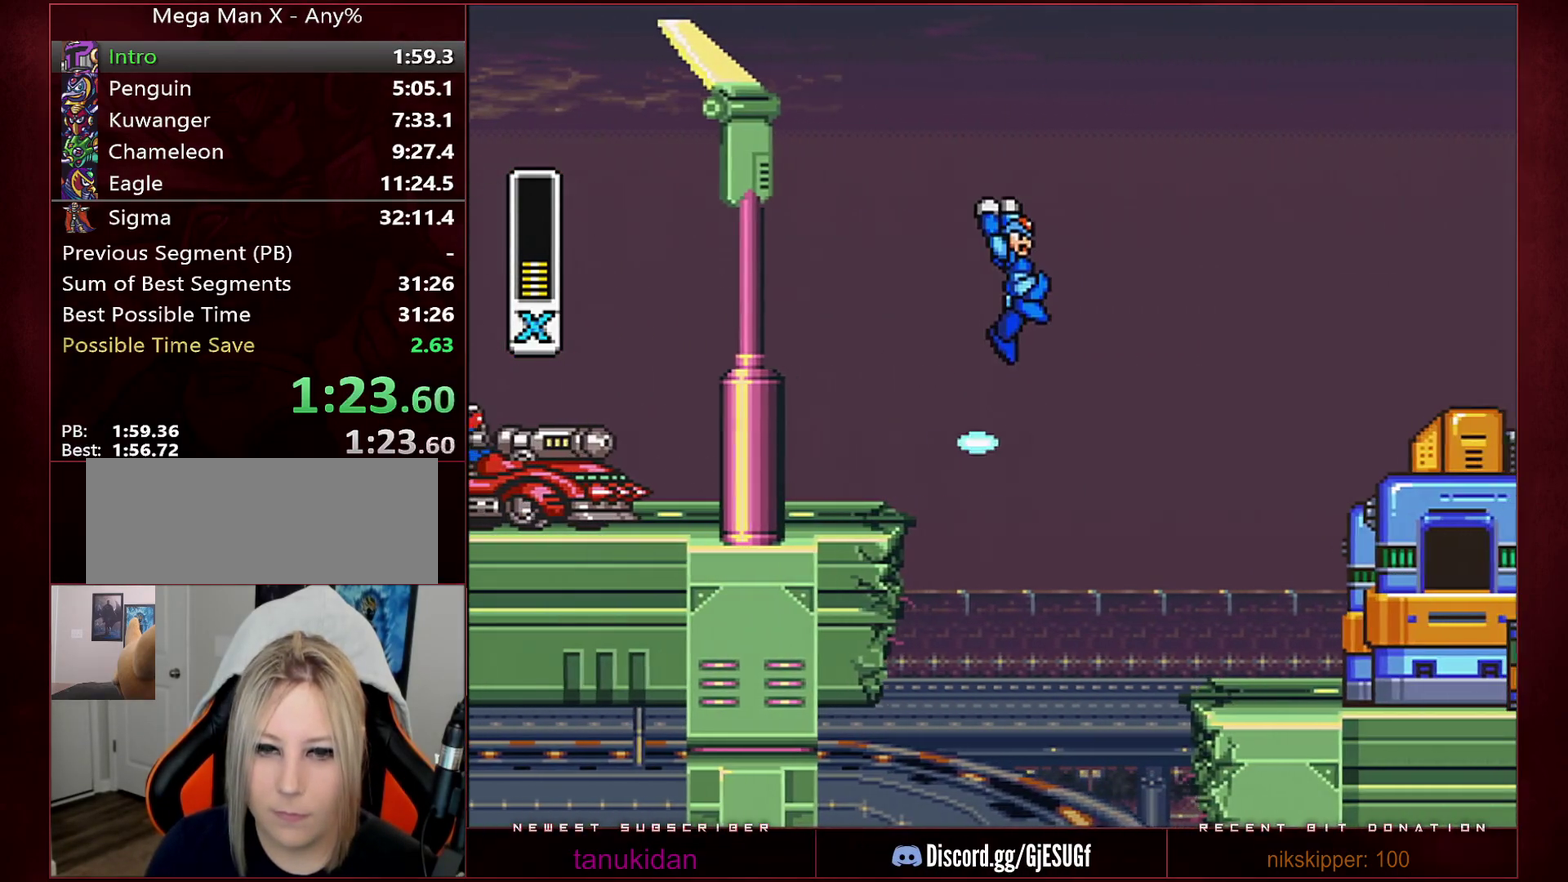
{"buttons": ["DPAD_RIGHT"], "events": [[167, "Y", "down"], [233, "B", "up"], [250, "Y", "up"], [417, "Y", "down"], [467, "Y", "up"]]}
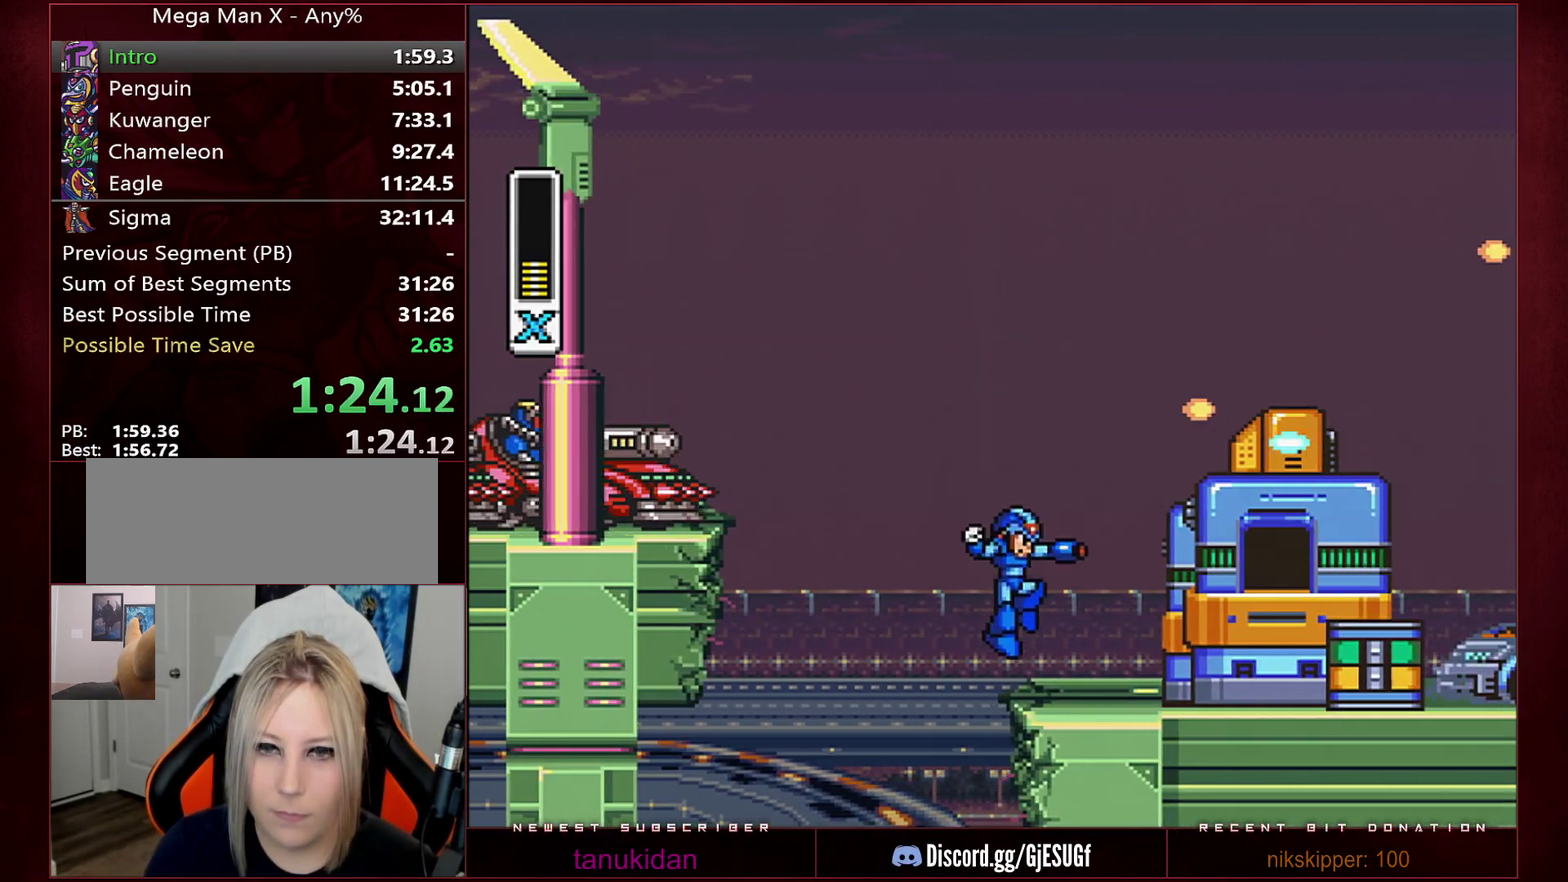
{"buttons": ["DPAD_RIGHT"], "events": []}
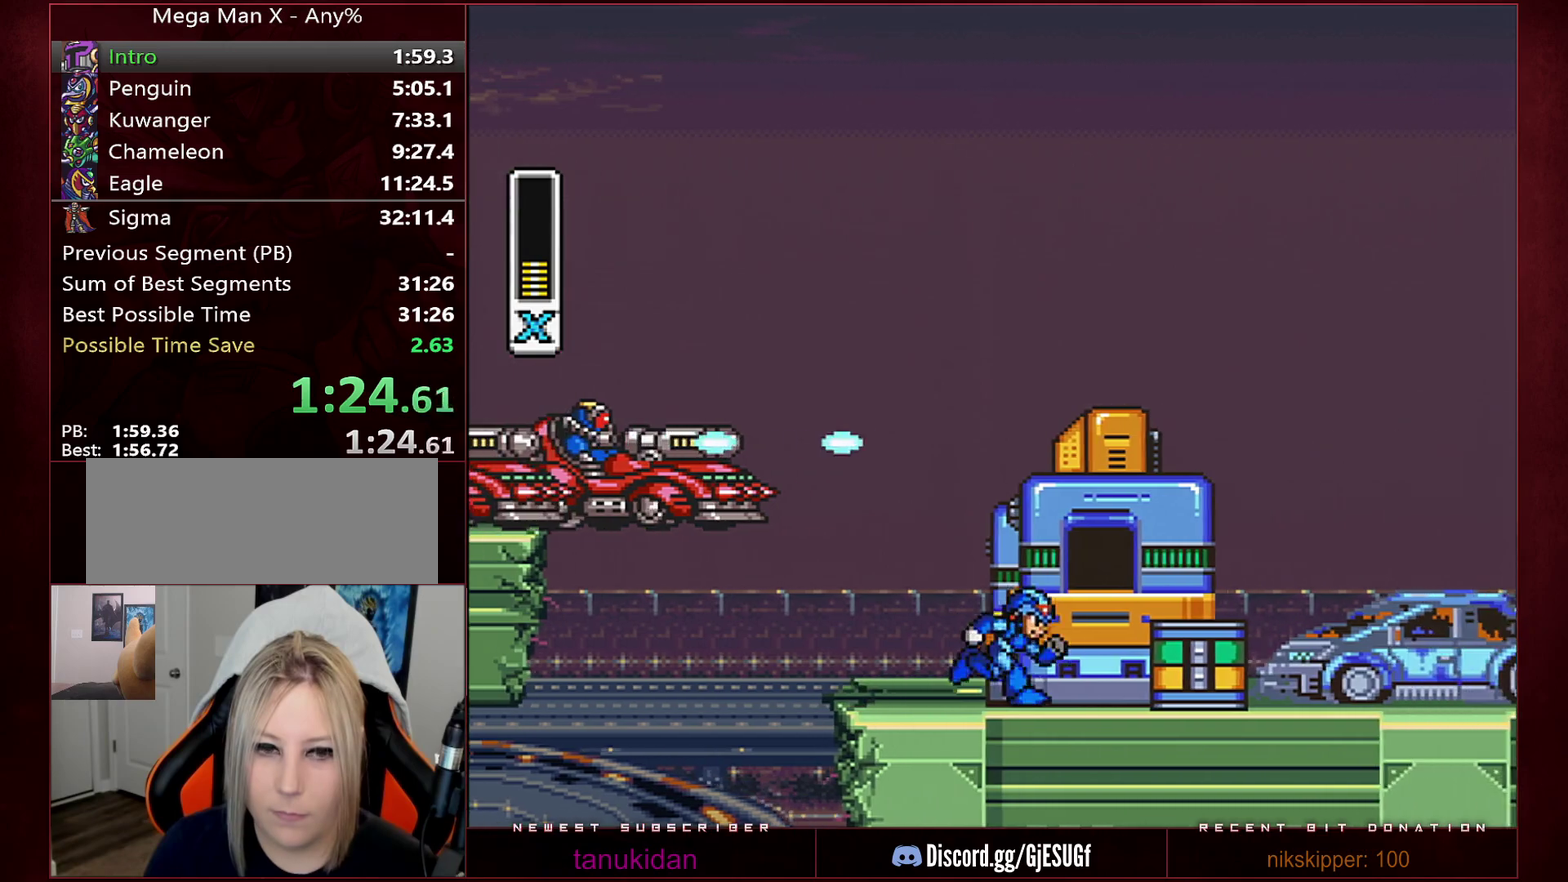
{"buttons": ["DPAD_RIGHT"], "events": []}
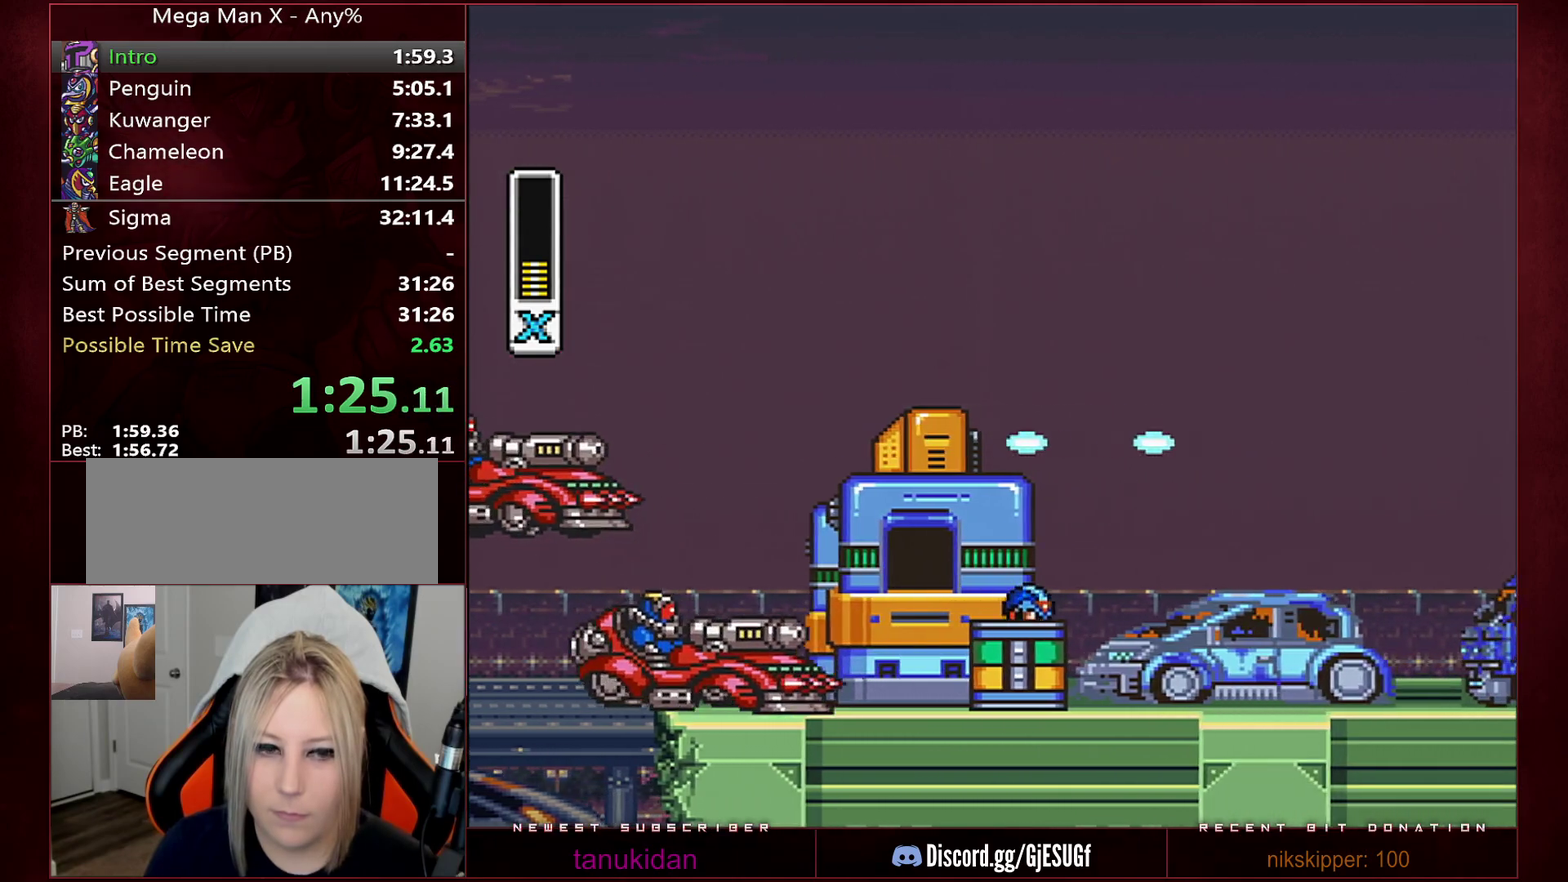
{"buttons": ["DPAD_RIGHT"], "events": []}
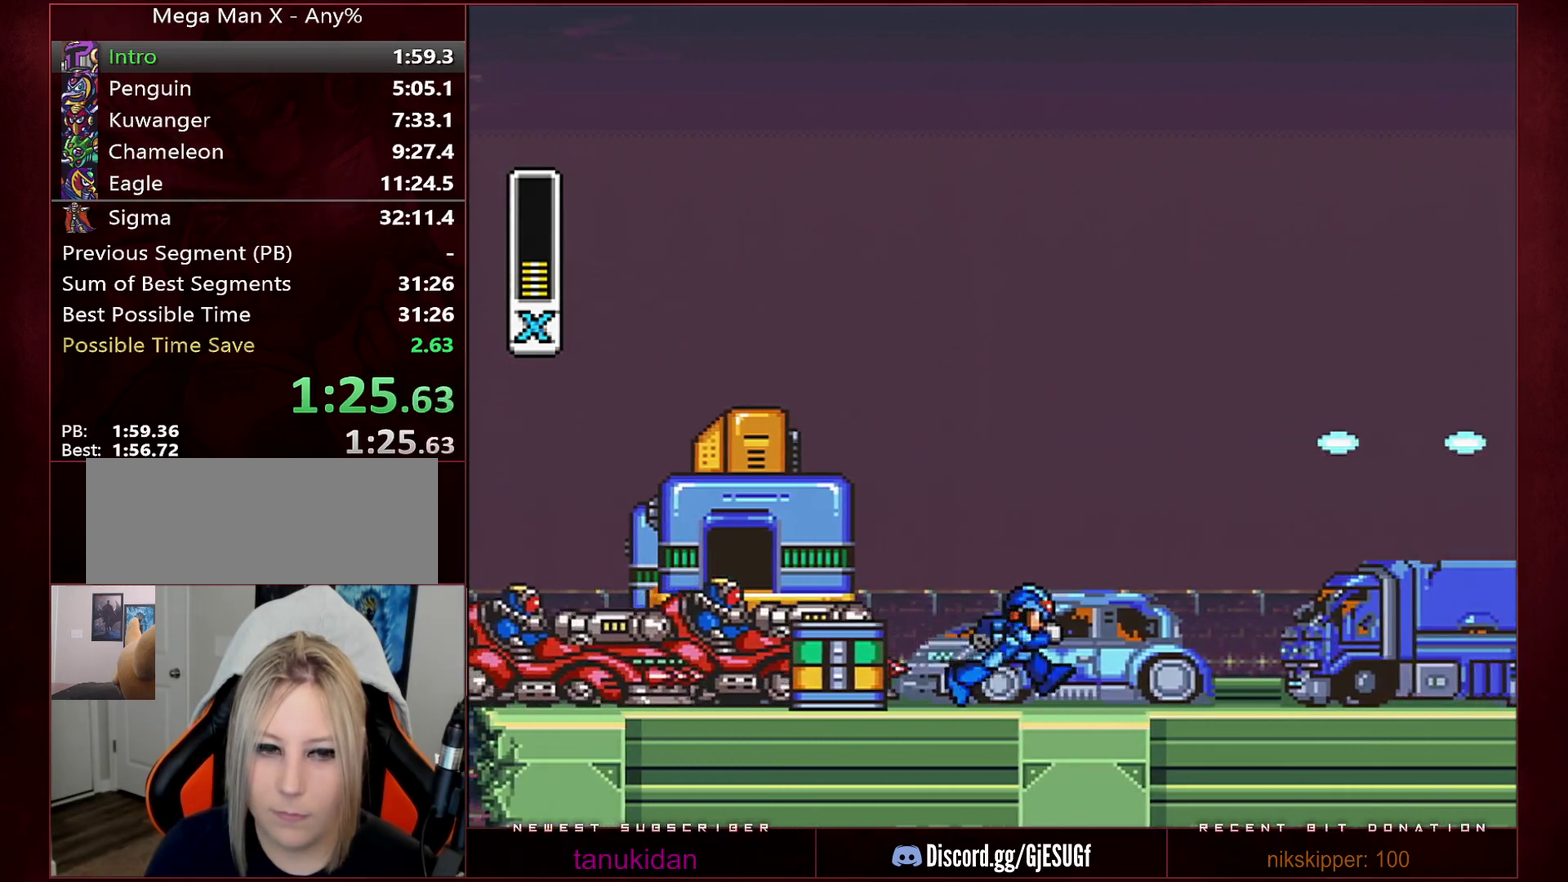
{"buttons": ["DPAD_RIGHT"], "events": []}
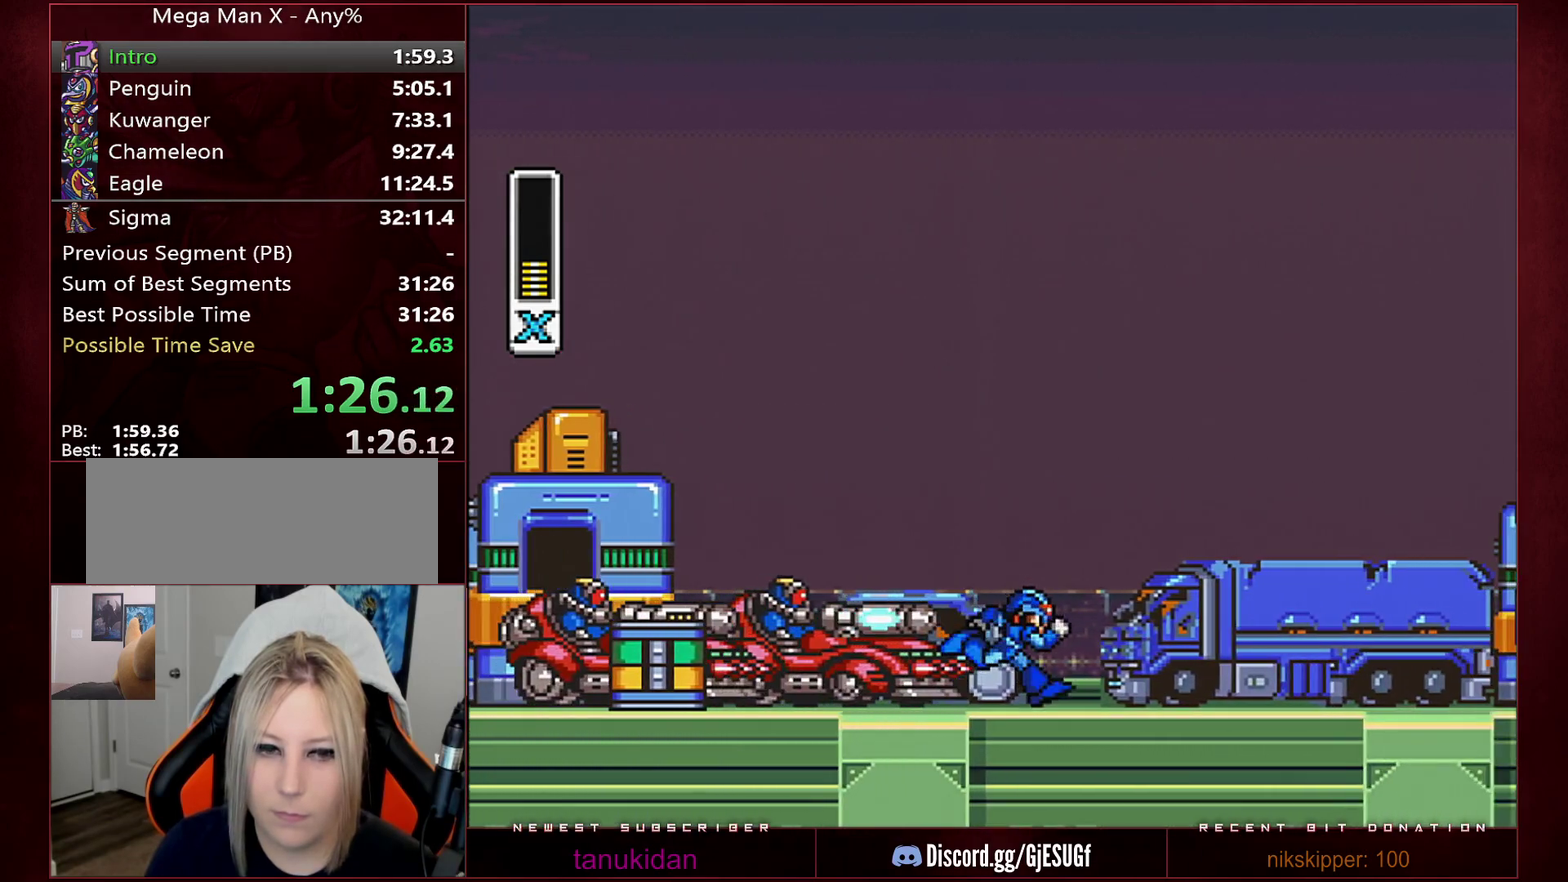
{"buttons": ["DPAD_RIGHT"], "events": [[417, "Y", "down"], [500, "Y", "up"]]}
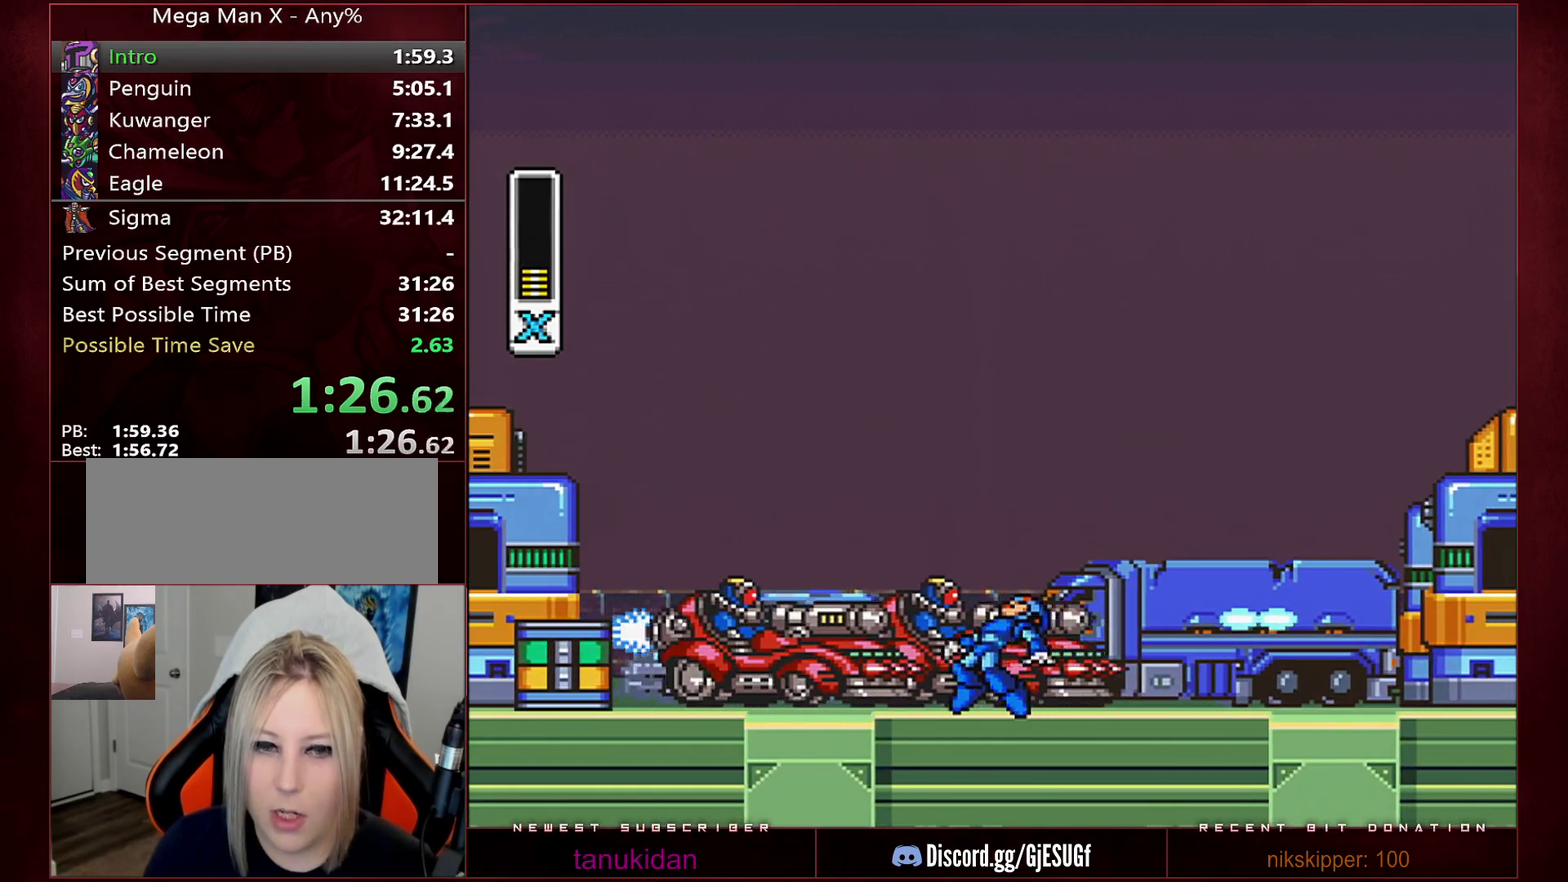
{"buttons": ["DPAD_RIGHT"], "events": [[100, "Y", "down"], [150, "Y", "up"], [200, "Y", "down"], [283, "Y", "up"], [417, "Y", "down"], [500, "Y", "up"]]}
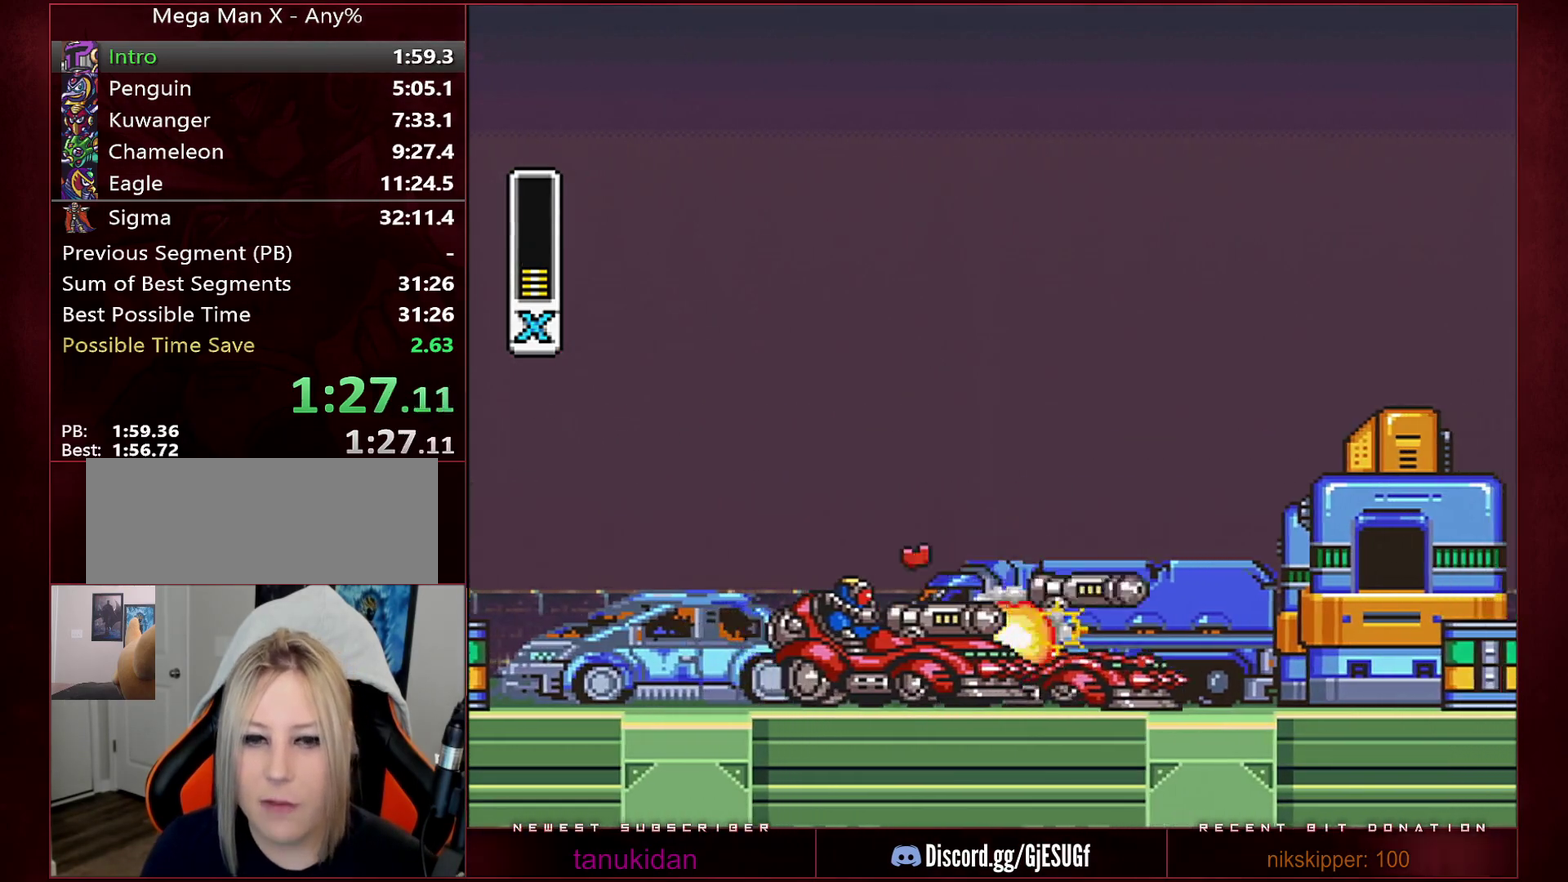
{"buttons": ["DPAD_RIGHT"], "events": []}
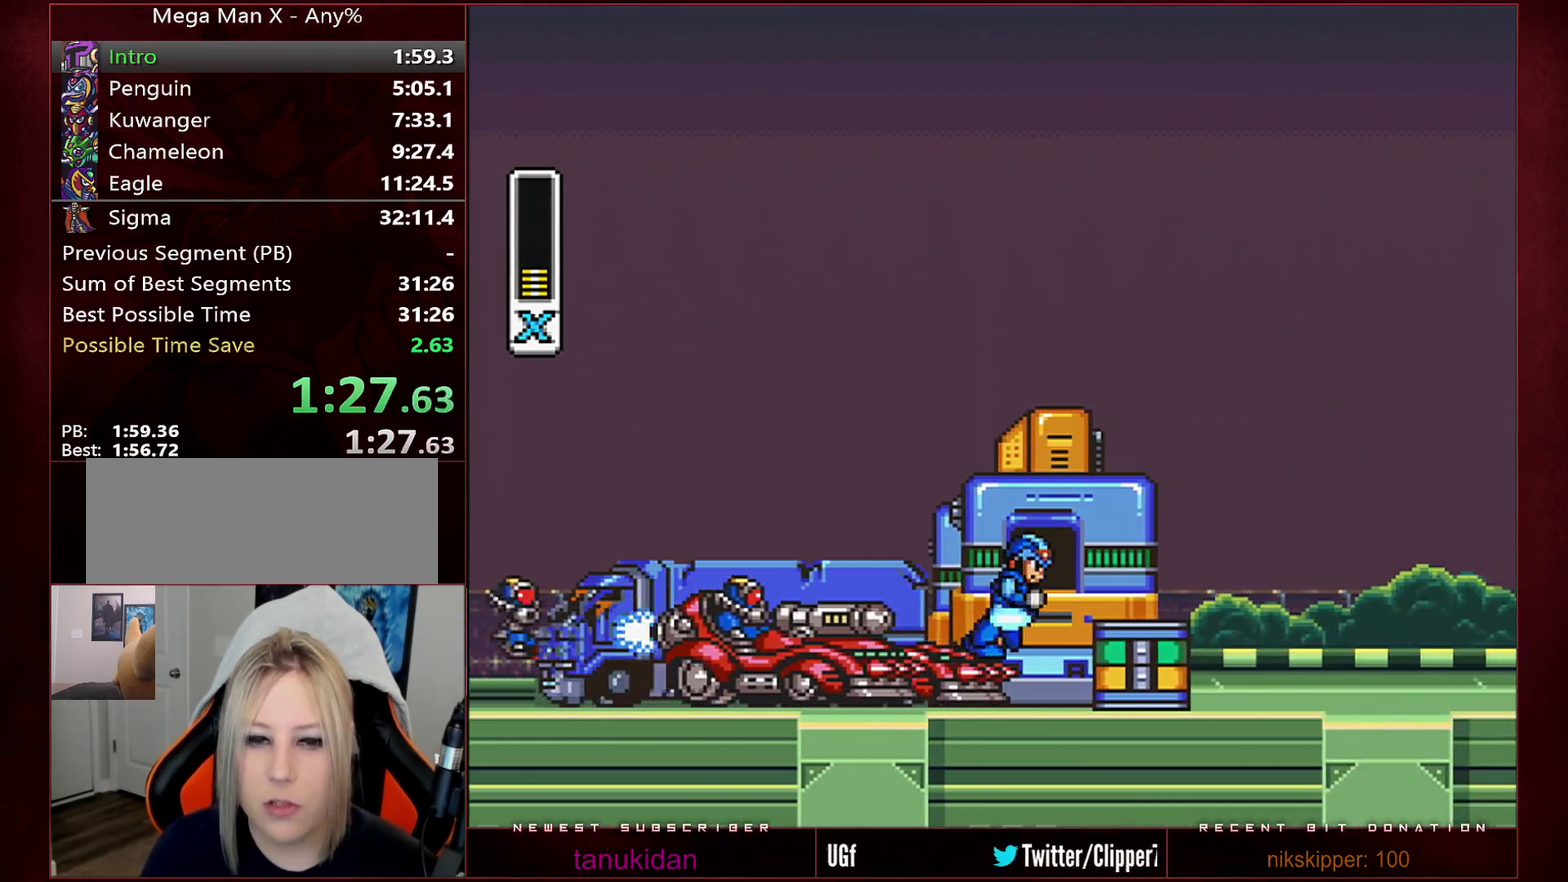
{"buttons": ["B", "DPAD_RIGHT"], "events": [[100, "B", "down"]]}
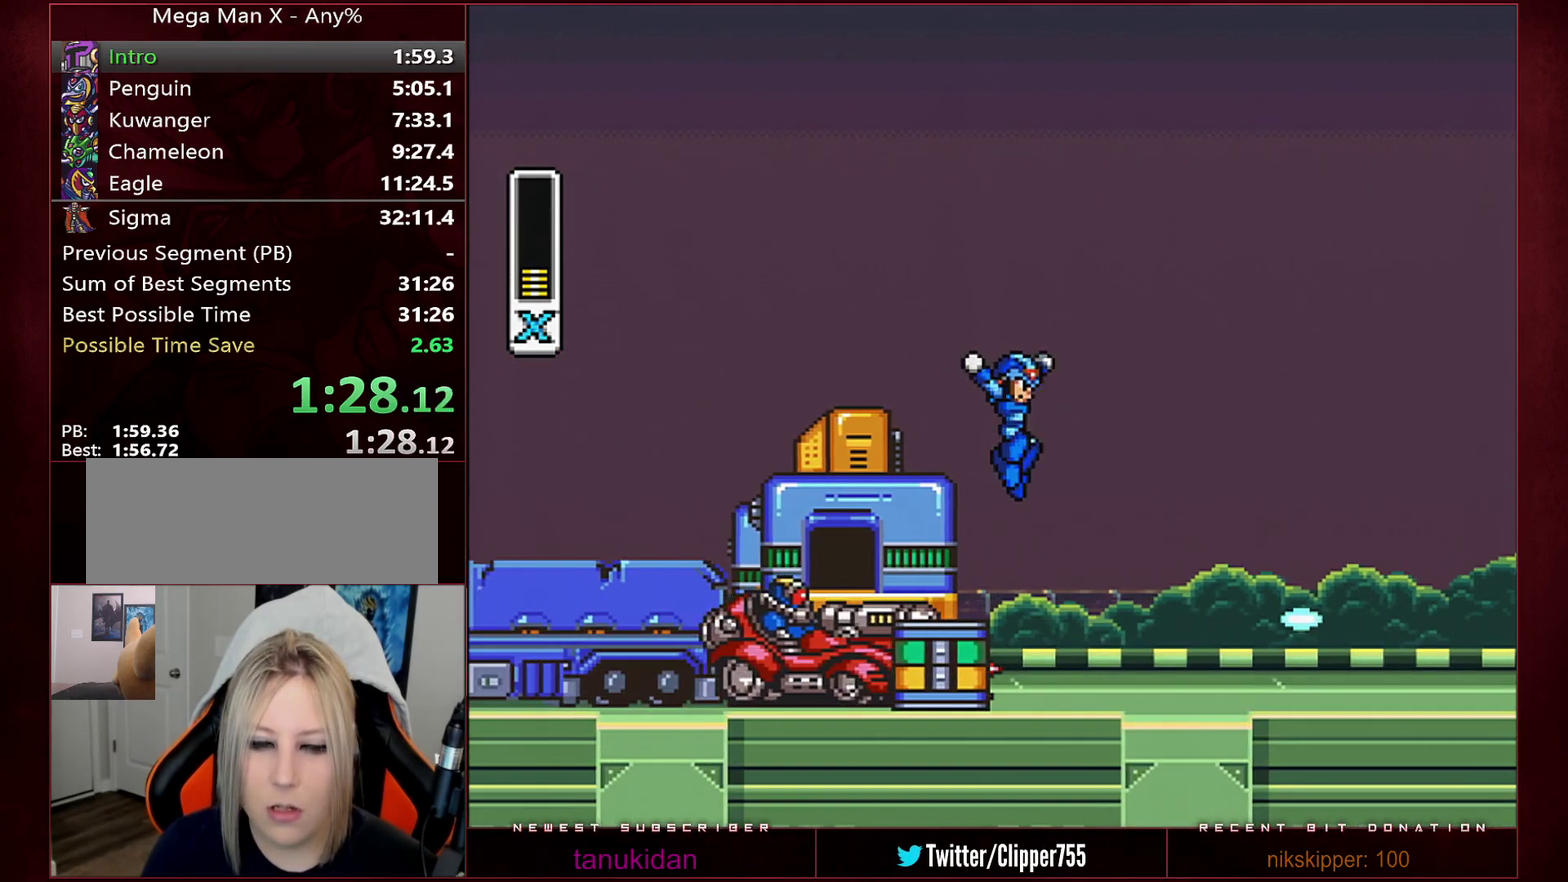
{"buttons": ["DPAD_RIGHT"], "events": [[283, "B", "up"]]}
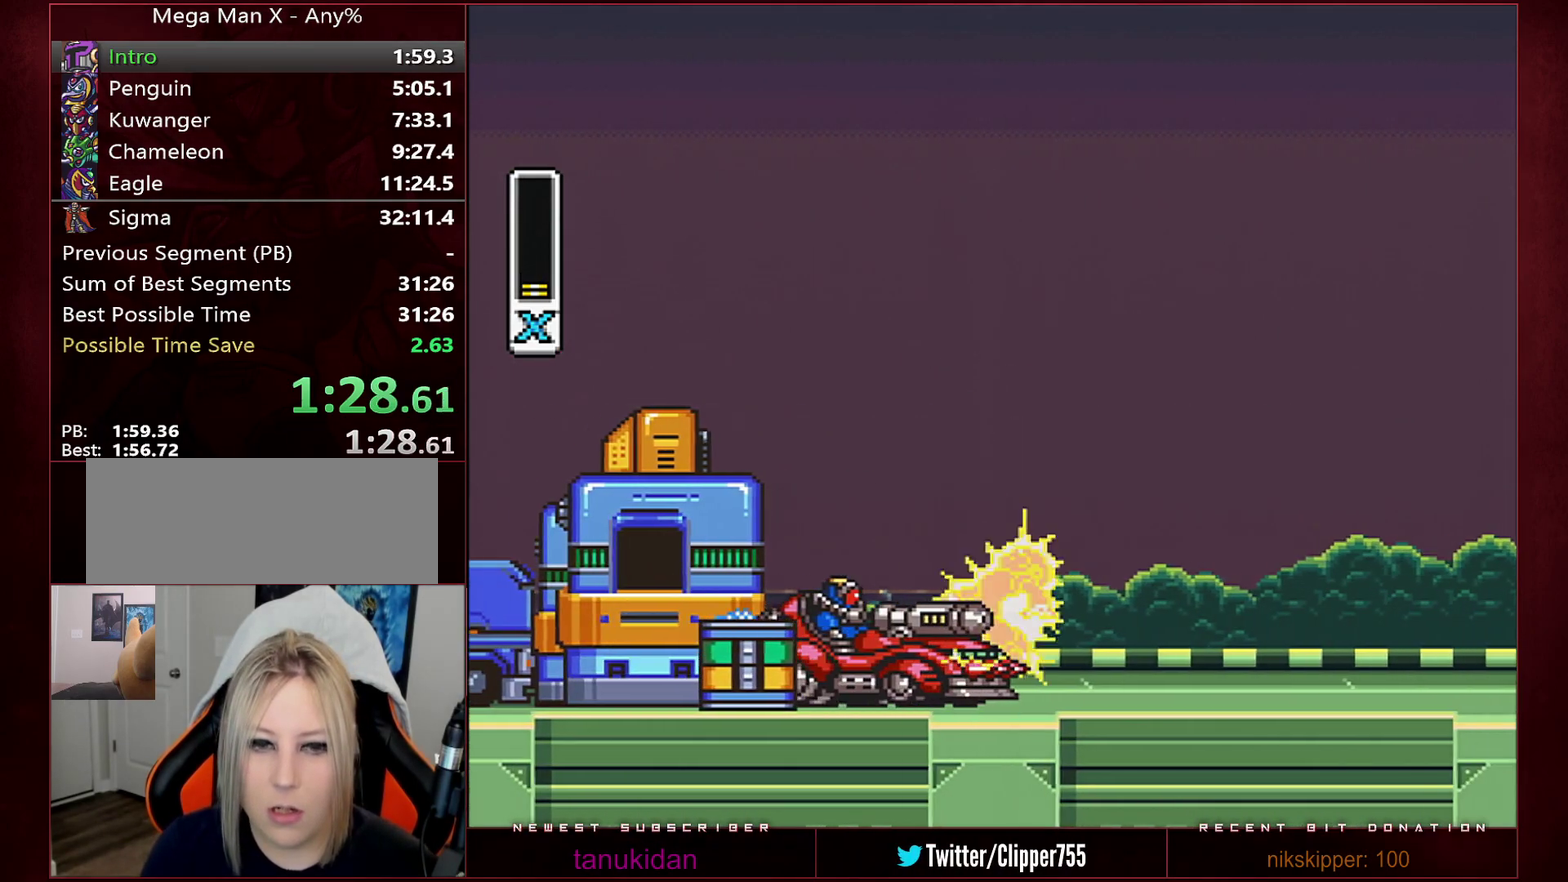
{"buttons": ["DPAD_RIGHT"], "events": [[250, "DPAD_RIGHT", "up"], [500, "DPAD_RIGHT", "down"]]}
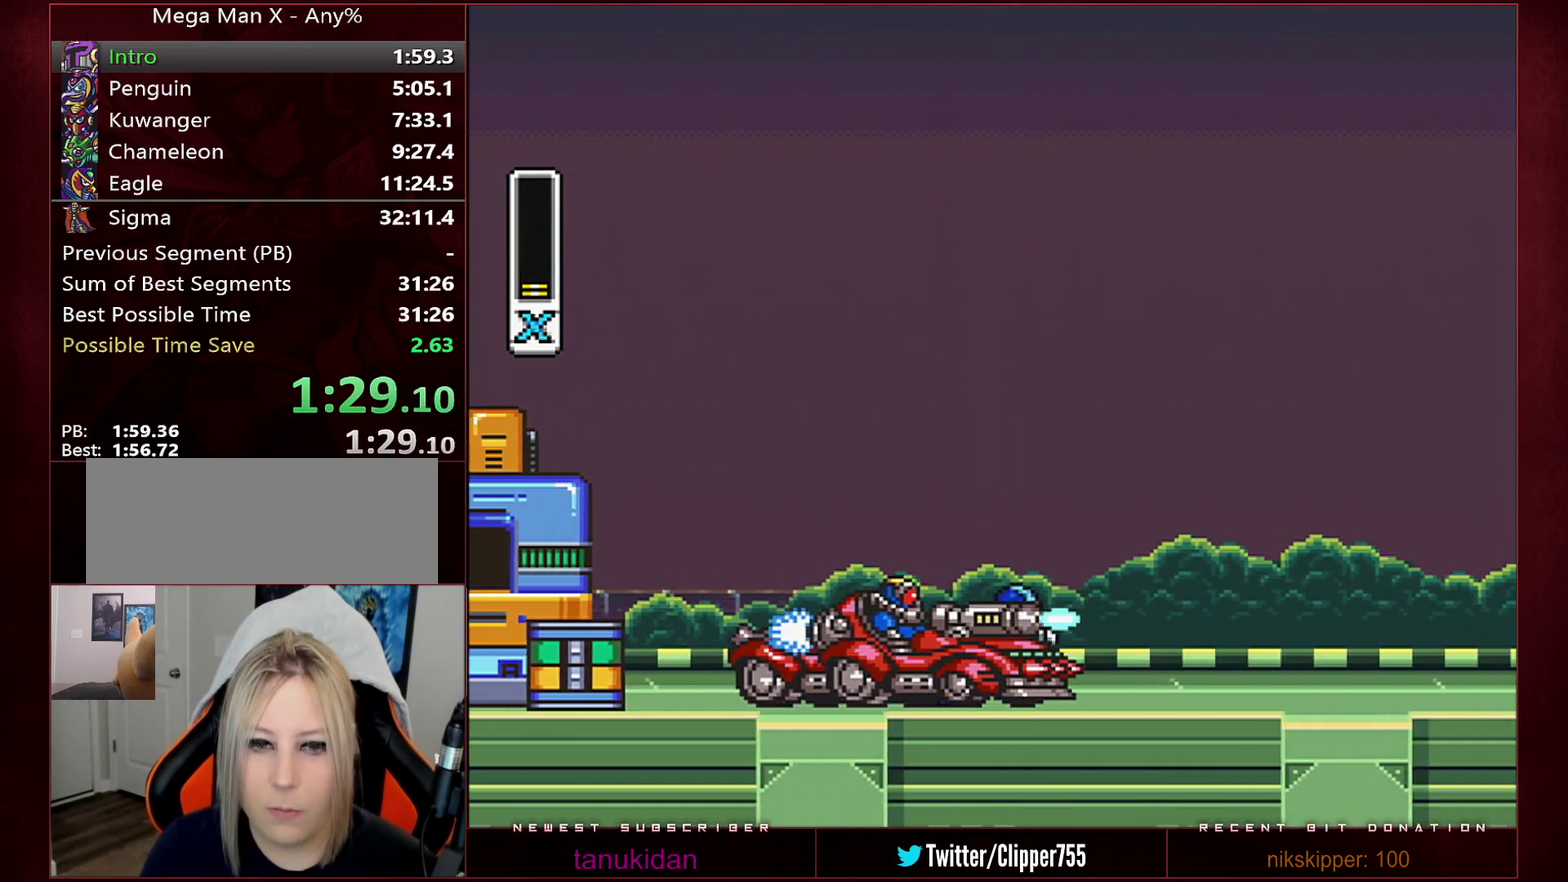
{"buttons": [], "events": [[100, "DPAD_RIGHT", "up"]]}